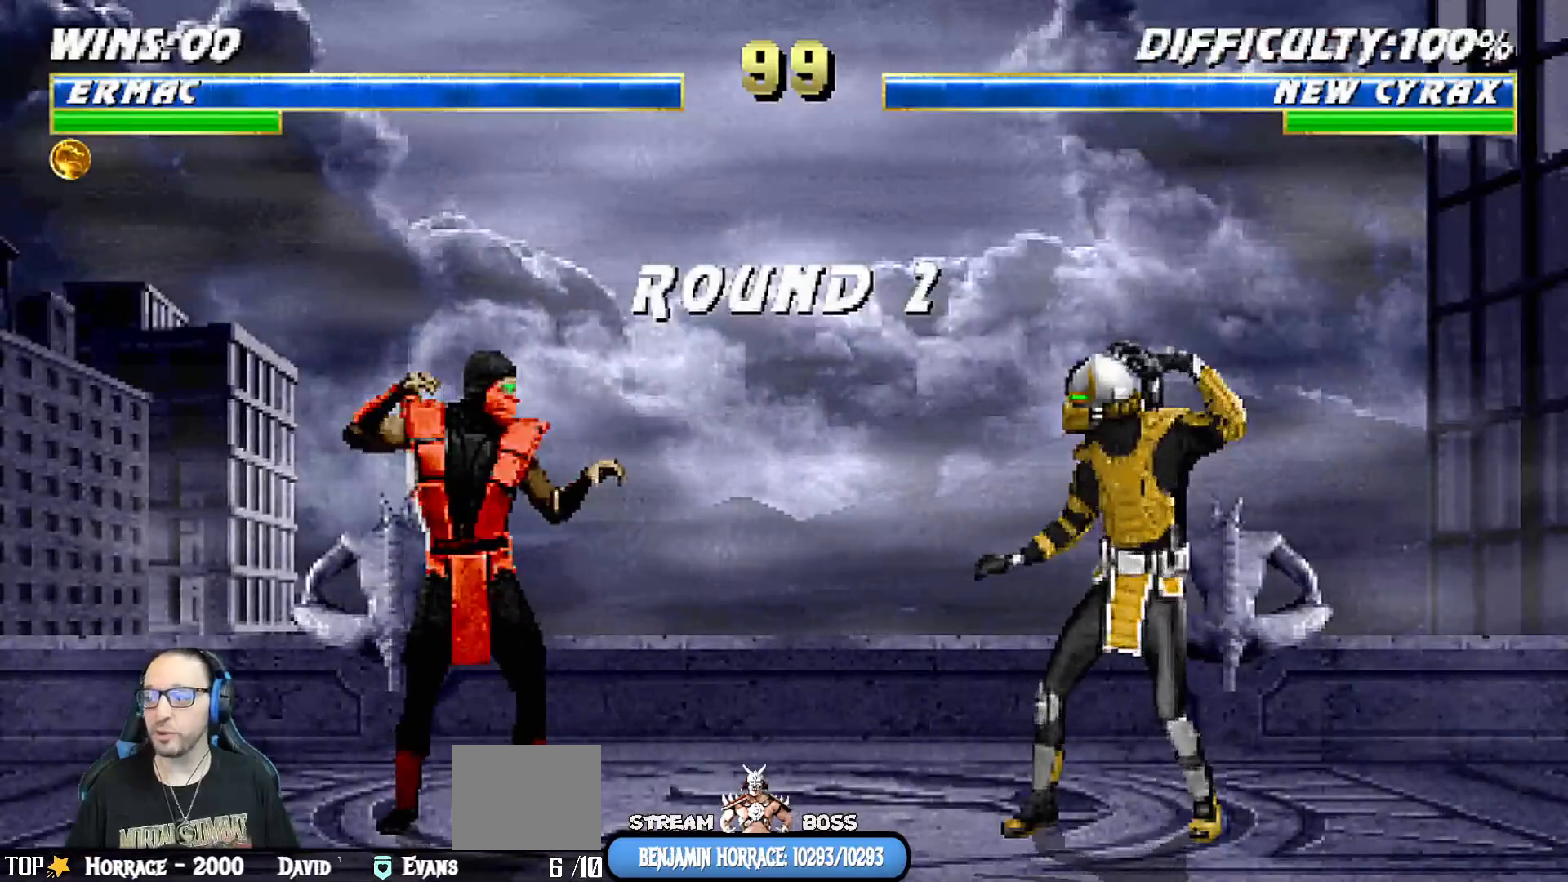
Gameplay with a controller (PlayStation layout); each line is a JSON object with the inputs held at the frame after it. "events" lists button and stick changes between this image and that frame as [ms after this image, input, new state], when the widget could be followed in between.
{"buttons": [], "left_stick": "center", "right_stick": "center", "events": [[33, "R1", "up"], [150, "L1", "down"], [200, "R1", "down"], [267, "L1", "up"], [300, "R1", "up"]]}
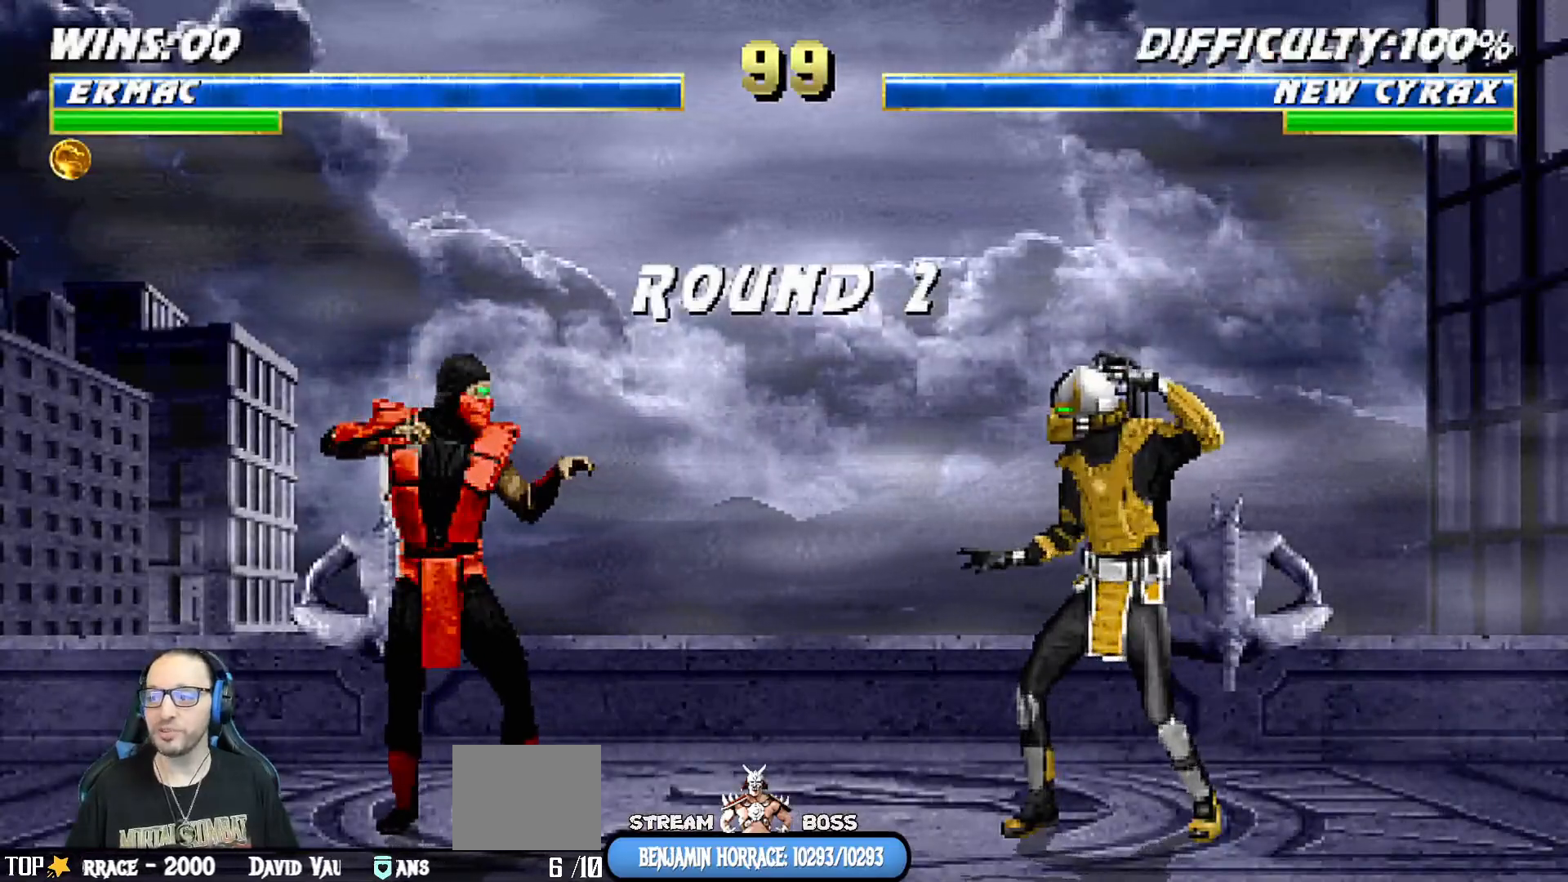
{"buttons": [], "left_stick": "center", "right_stick": "center", "events": []}
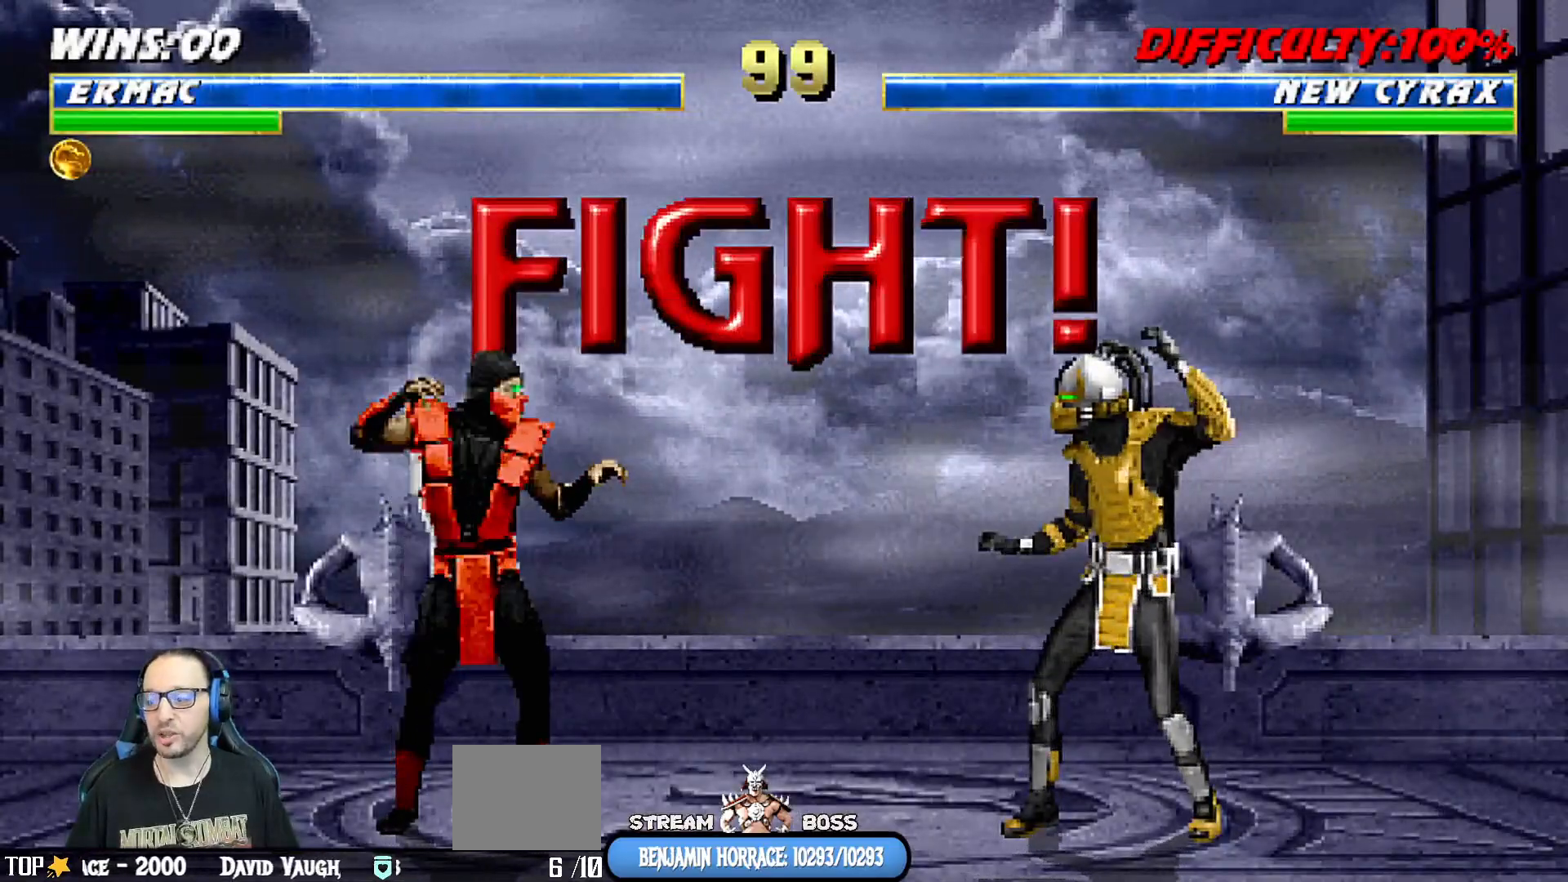
{"buttons": [], "left_stick": "center", "right_stick": "center", "events": []}
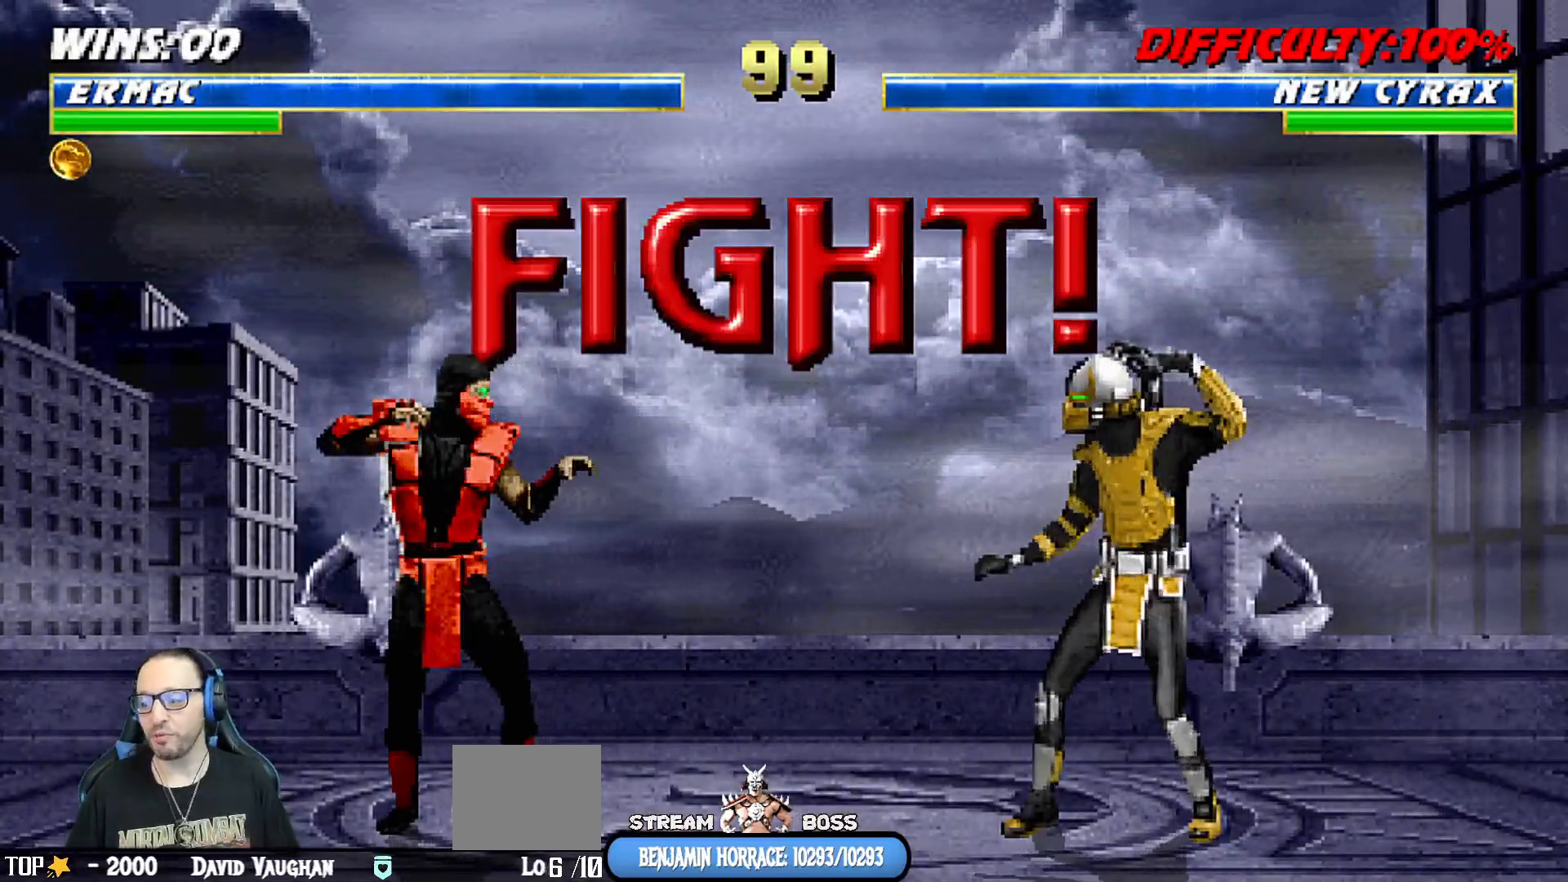
{"buttons": [], "left_stick": "center", "right_stick": "center", "events": [[83, "DPAD_LEFT", "down"], [117, "DPAD_DOWN", "down"], [150, "DPAD_LEFT", "up"], [267, "DPAD_LEFT", "down"], [300, "DPAD_DOWN", "up"], [317, "TRIANGLE", "down"], [333, "DPAD_LEFT", "up"], [450, "TRIANGLE", "up"]]}
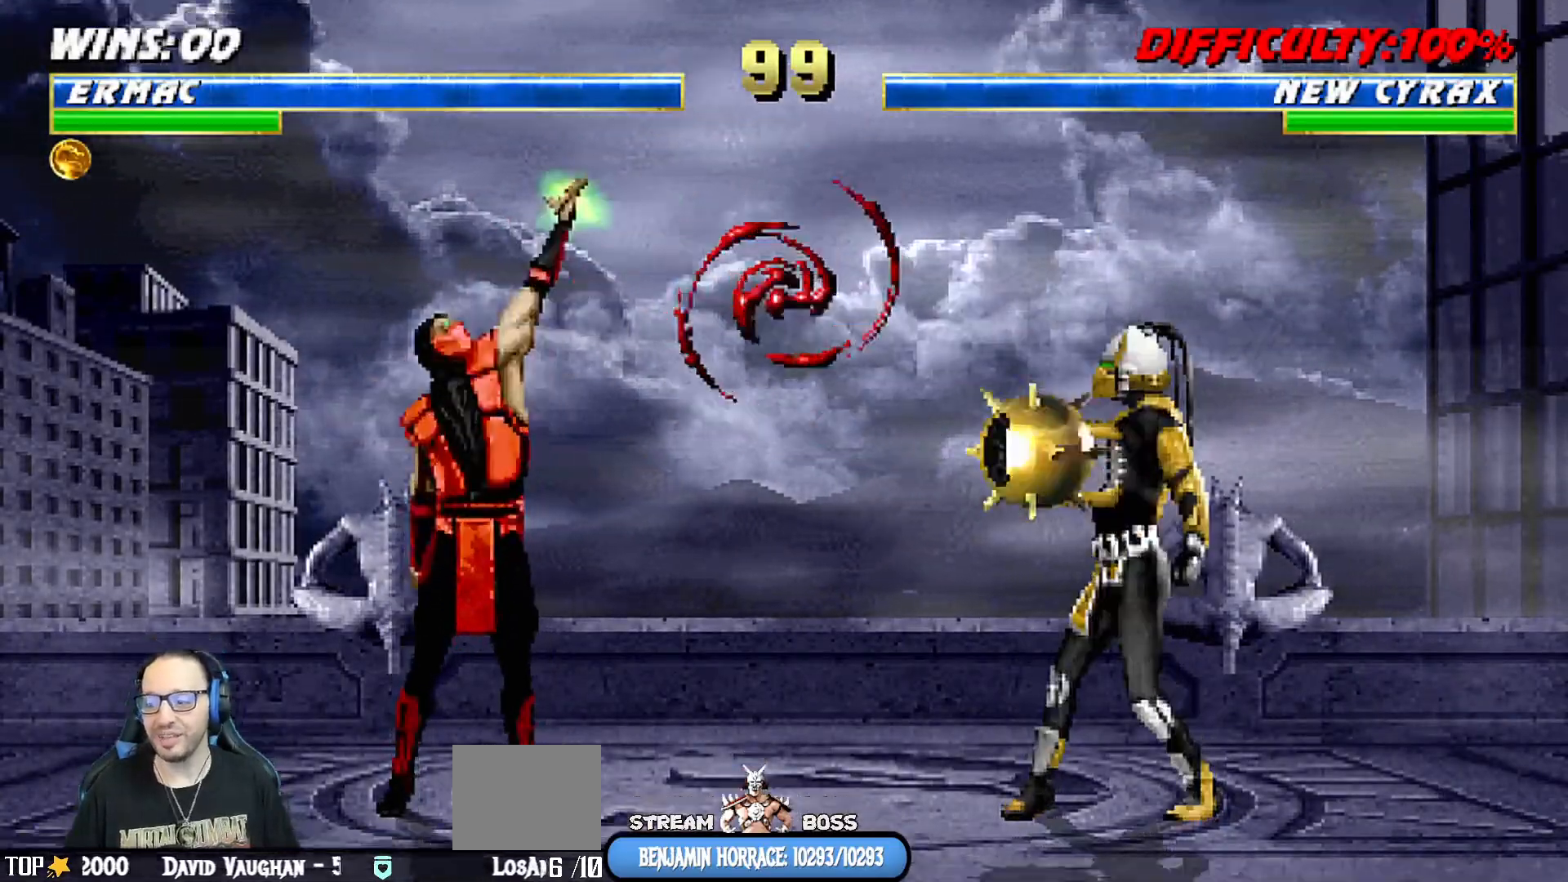
{"buttons": [], "left_stick": "center", "right_stick": "center", "events": [[50, "R1", "down"], [383, "R1", "up"]]}
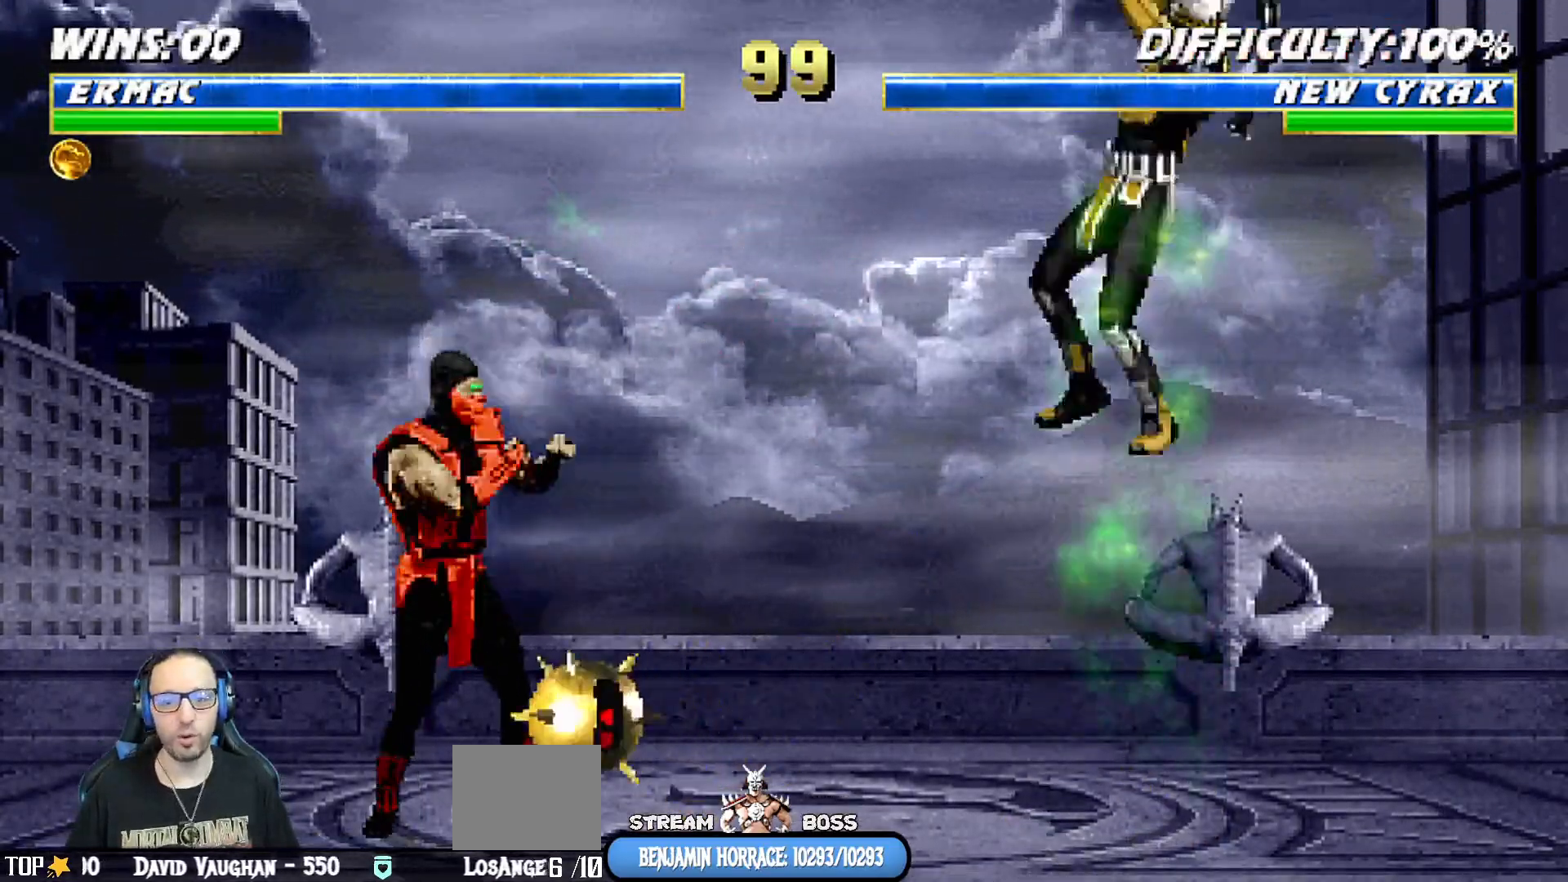
{"buttons": ["TRIANGLE"], "left_stick": "center", "right_stick": "center", "events": [[300, "L1", "down"], [317, "DPAD_RIGHT", "down"], [317, "DPAD_UP", "down"], [417, "TRIANGLE", "down"], [450, "DPAD_RIGHT", "up"], [450, "DPAD_UP", "up"], [467, "L1", "up"]]}
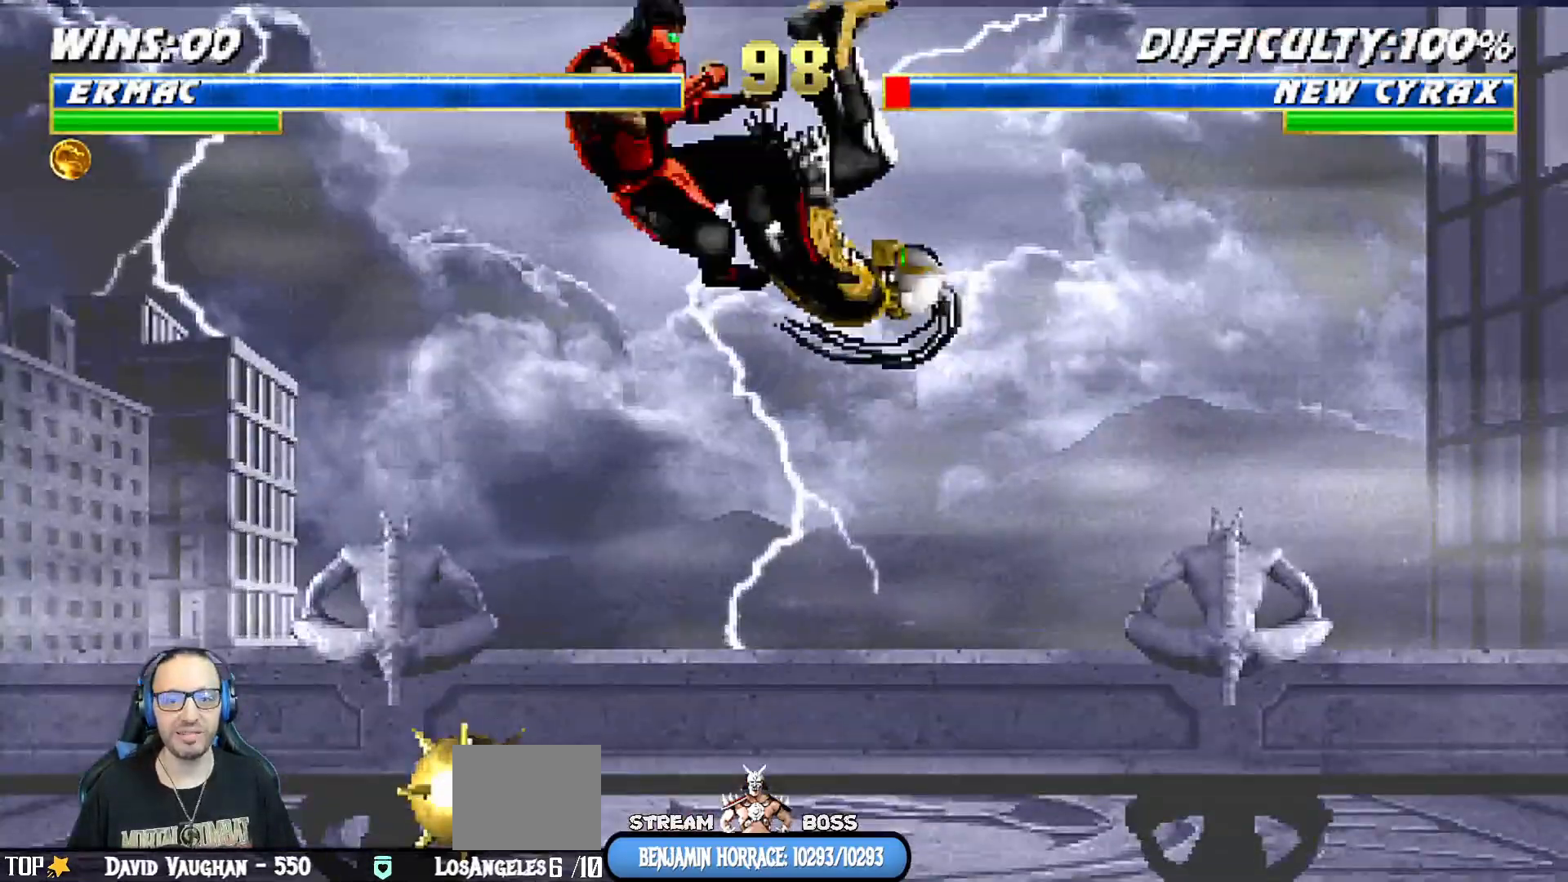
{"buttons": ["SQUARE"], "left_stick": "center", "right_stick": "center"}
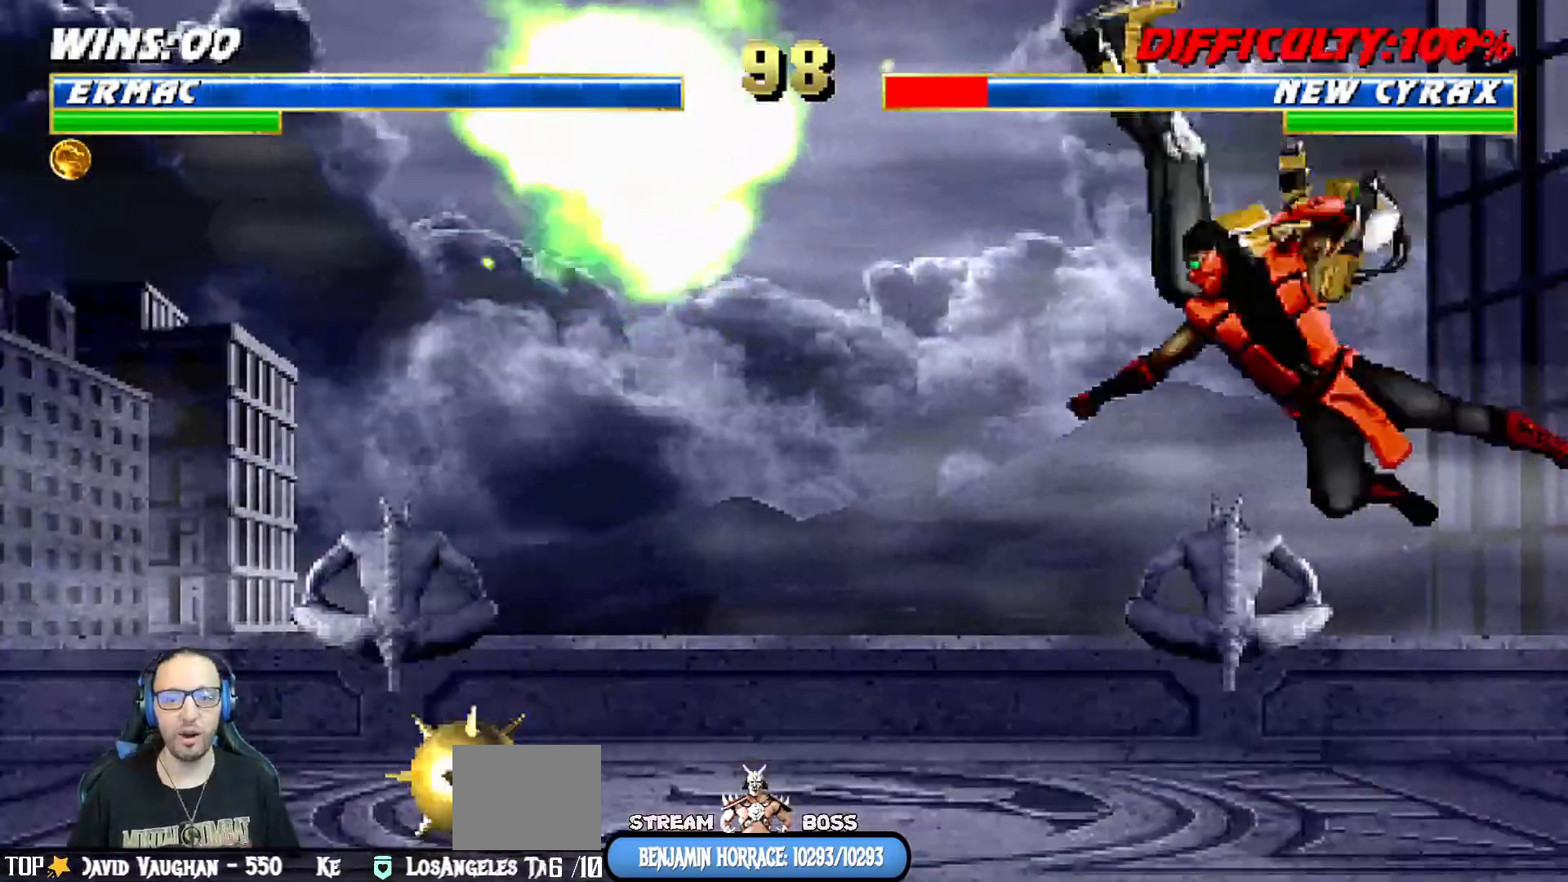
{"buttons": ["SQUARE"], "left_stick": "center", "right_stick": "center", "events": [[83, "SQUARE", "up"], [117, "DPAD_RIGHT", "down"], [200, "DPAD_DOWN", "down"], [217, "DPAD_DOWN", "up"], [217, "DPAD_RIGHT", "up"], [233, "DPAD_LEFT", "down"], [300, "DPAD_LEFT", "up"], [317, "SQUARE", "down"], [417, "SQUARE", "up"], [467, "SQUARE", "down"]]}
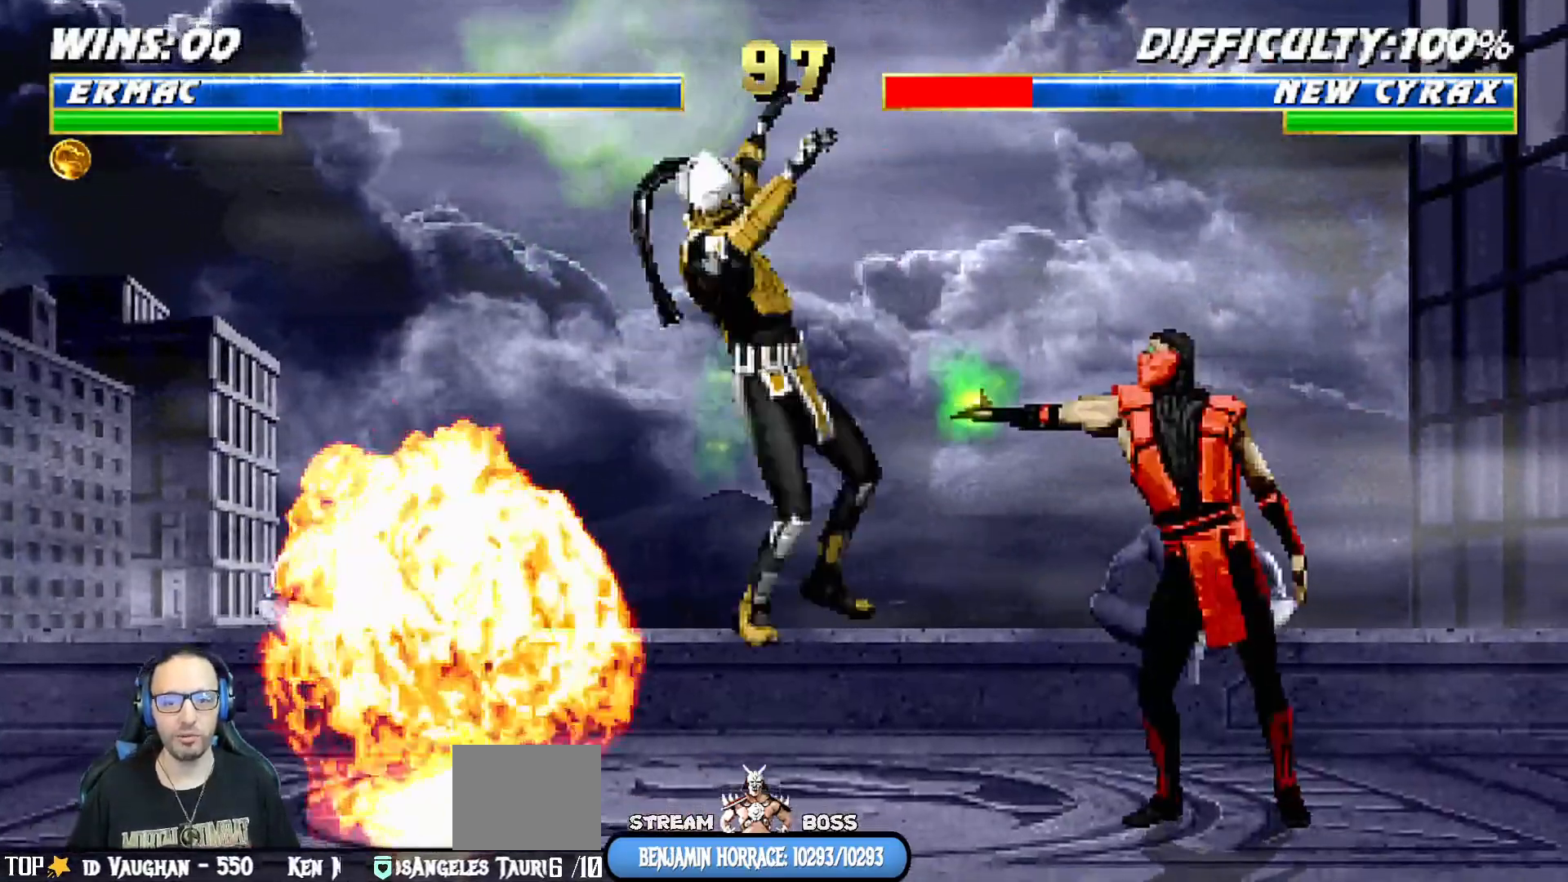
{"buttons": [], "left_stick": "center", "right_stick": "center", "events": [[117, "SQUARE", "up"]]}
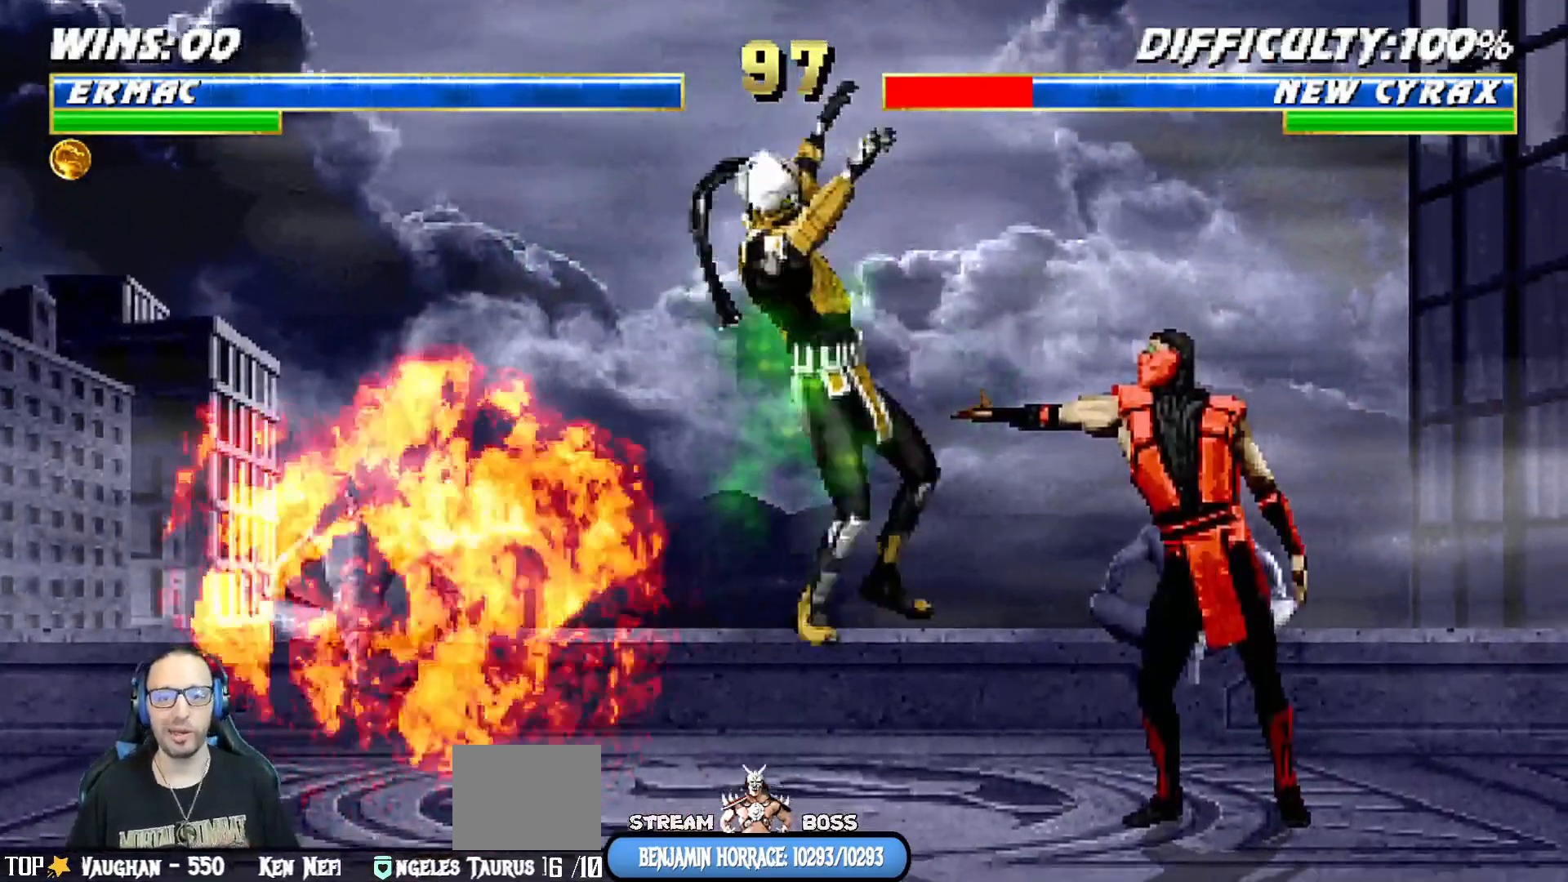
{"buttons": [], "left_stick": "center", "right_stick": "center", "events": [[67, "R2", "down"], [383, "R2", "up"]]}
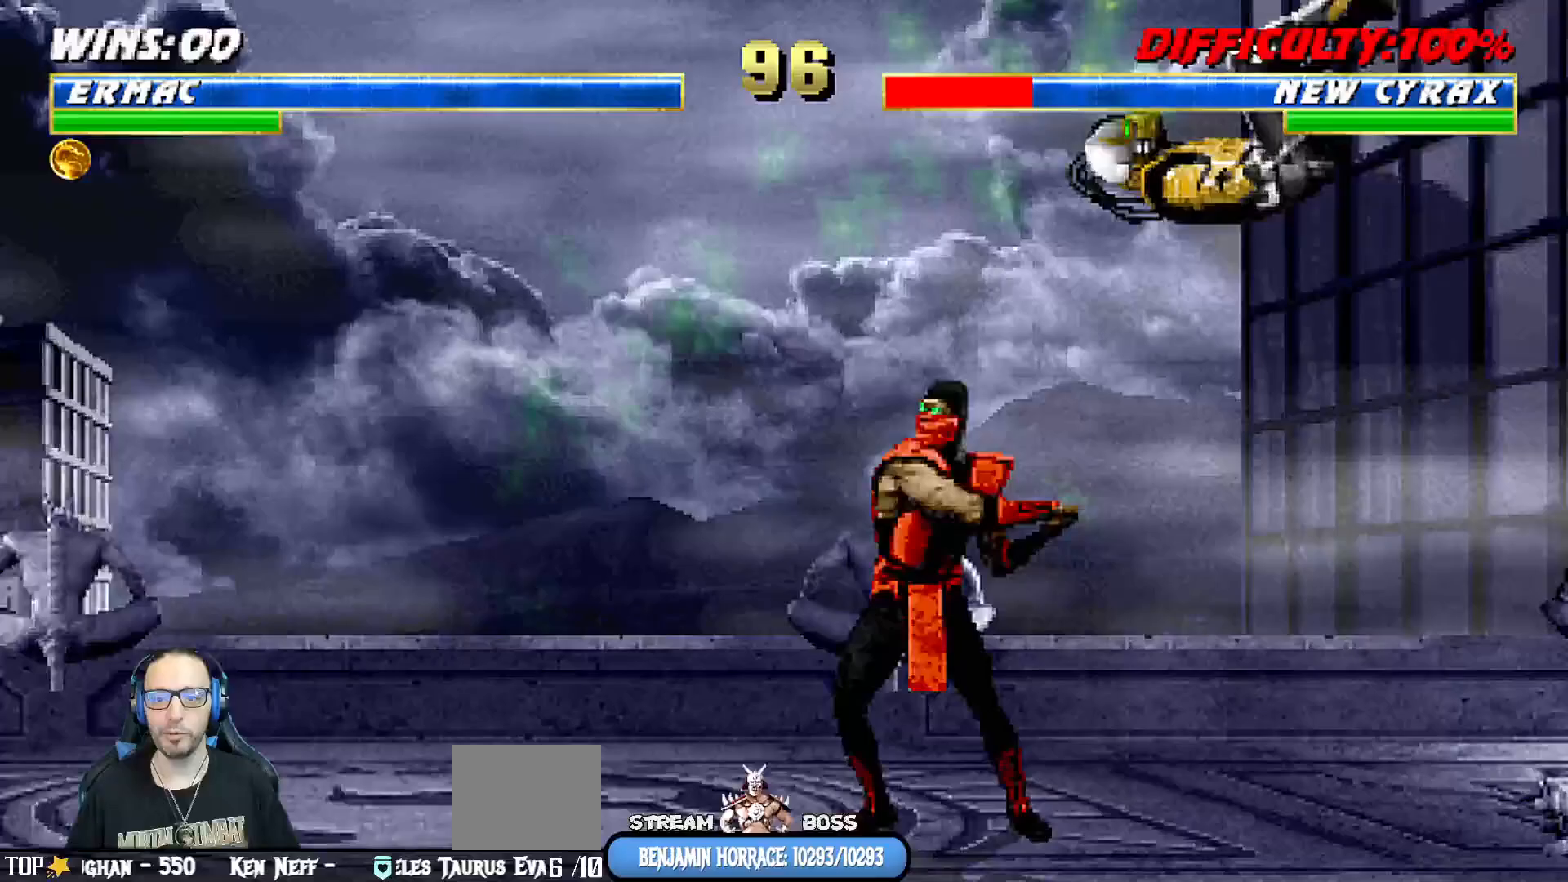
{"buttons": ["SQUARE"], "left_stick": "center", "right_stick": "center", "events": [[183, "DPAD_RIGHT", "down"], [200, "L1", "down"], [450, "SQUARE", "down"], [467, "DPAD_RIGHT", "up"], [467, "L1", "up"]]}
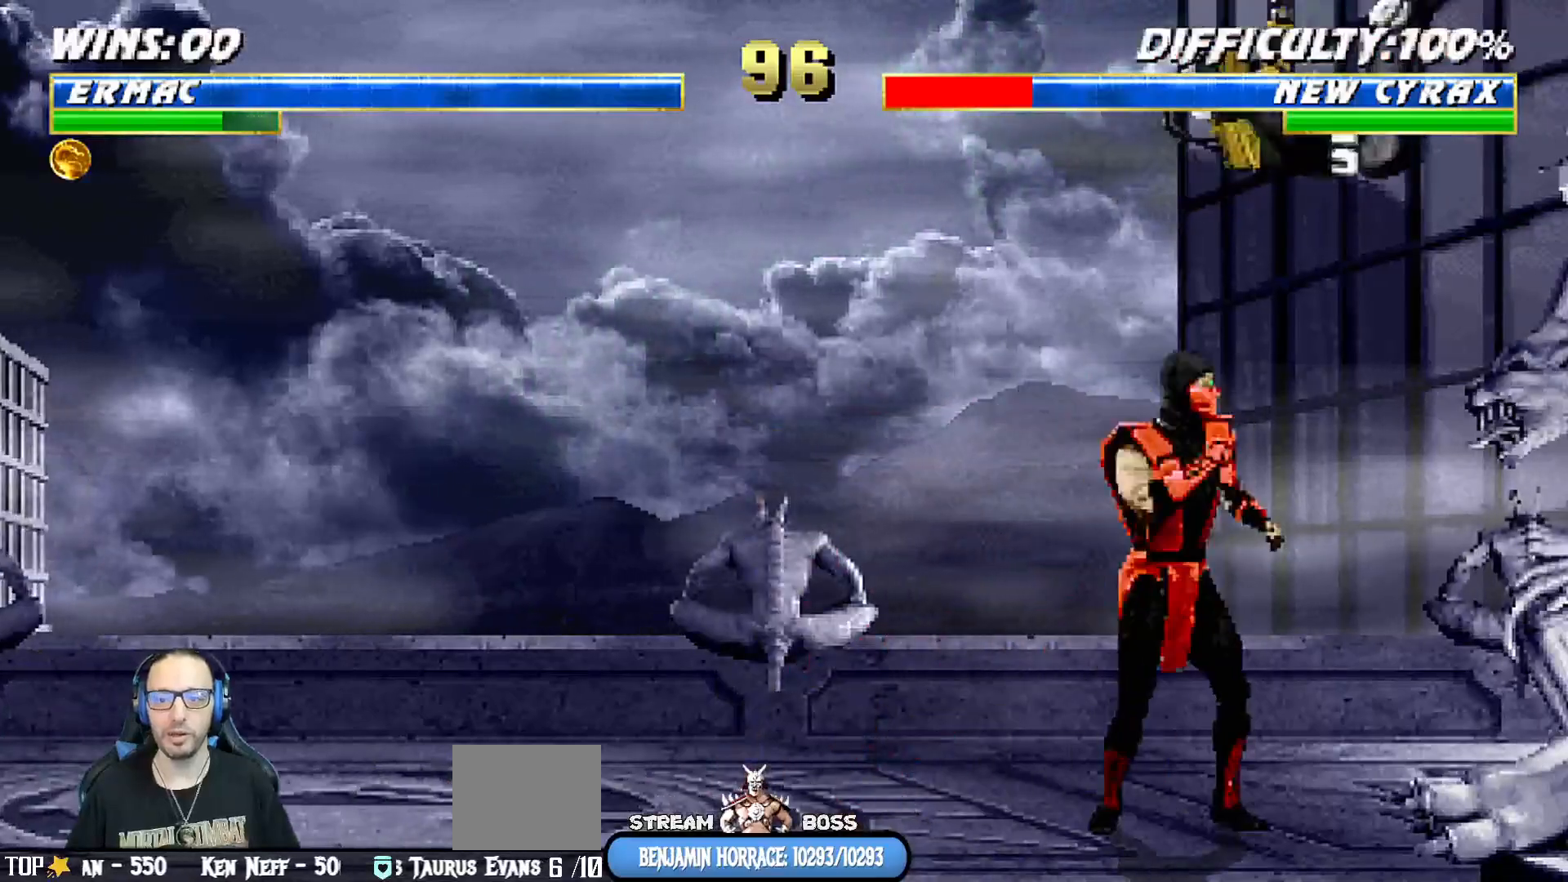
{"buttons": ["L1", "DPAD_UP", "DPAD_RIGHT"], "left_stick": "center", "right_stick": "center", "events": [[133, "SQUARE", "up"], [233, "DPAD_RIGHT", "down"], [233, "L1", "down"], [250, "DPAD_UP", "down"]]}
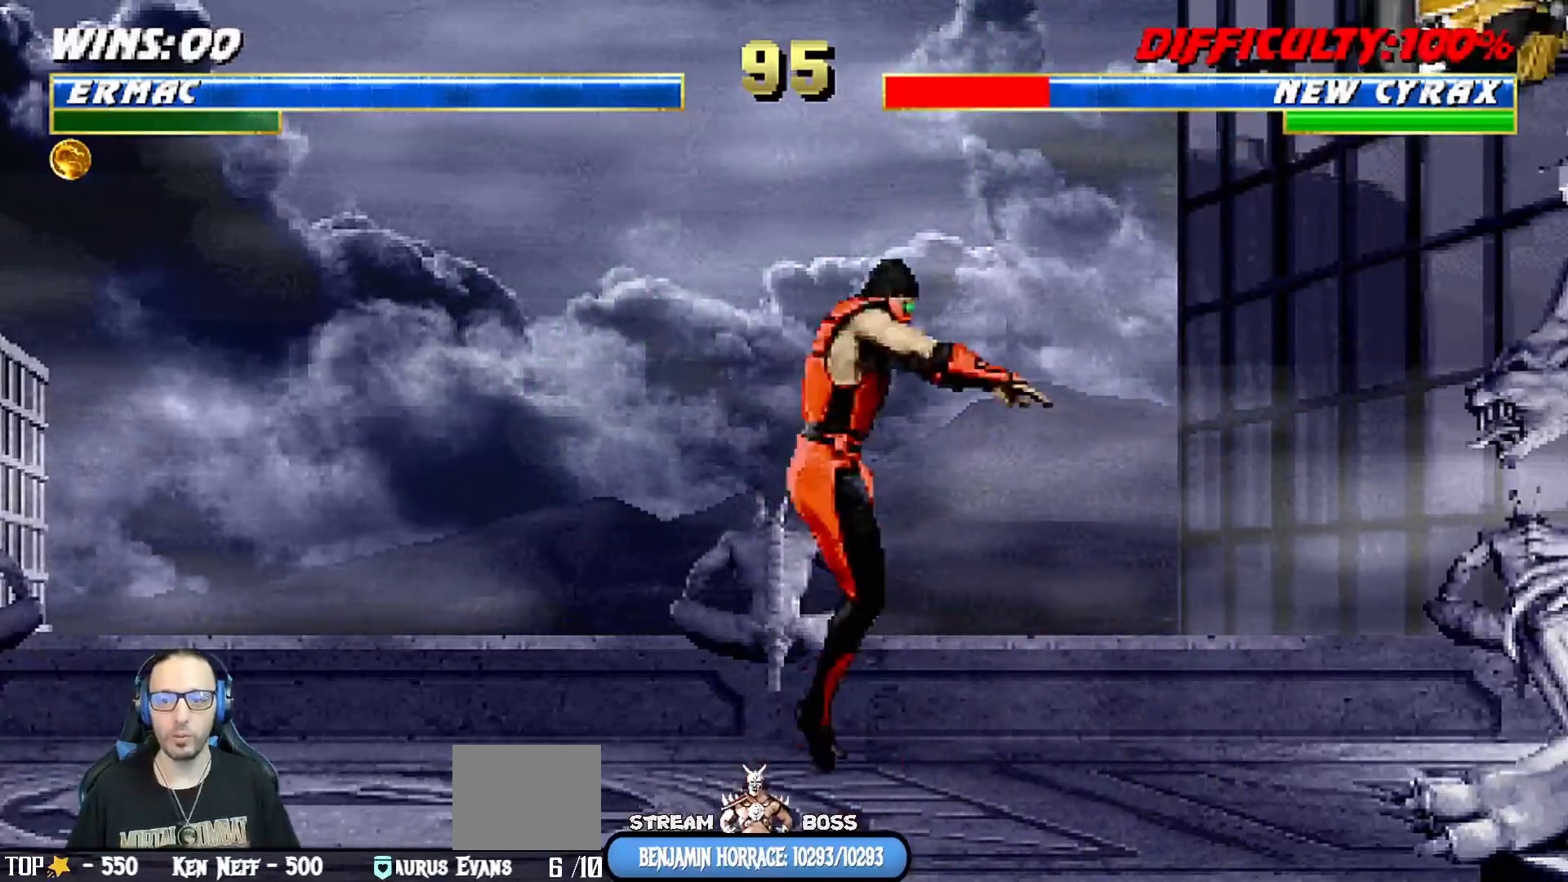
{"buttons": ["DPAD_DOWN", "DPAD_LEFT"], "left_stick": "center", "right_stick": "center"}
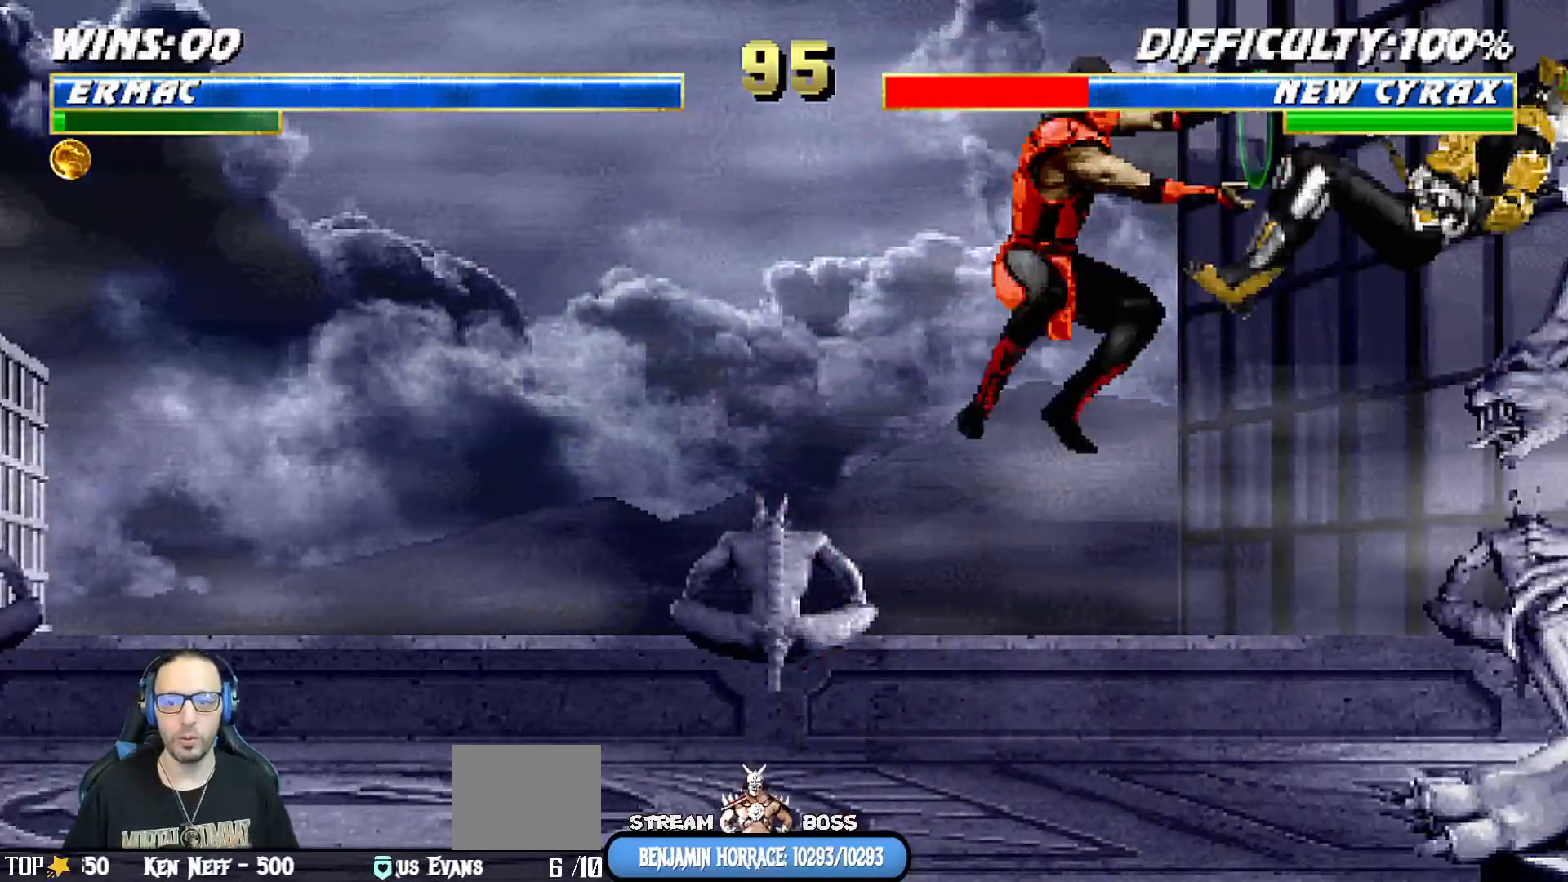
{"buttons": ["L1", "DPAD_LEFT"], "left_stick": "center", "right_stick": "center", "events": [[33, "CROSS", "down"], [33, "DPAD_DOWN", "up"], [117, "CROSS", "up"], [150, "DPAD_LEFT", "up"], [167, "CROSS", "down"], [333, "CROSS", "up"], [467, "L1", "down"], [483, "DPAD_LEFT", "down"]]}
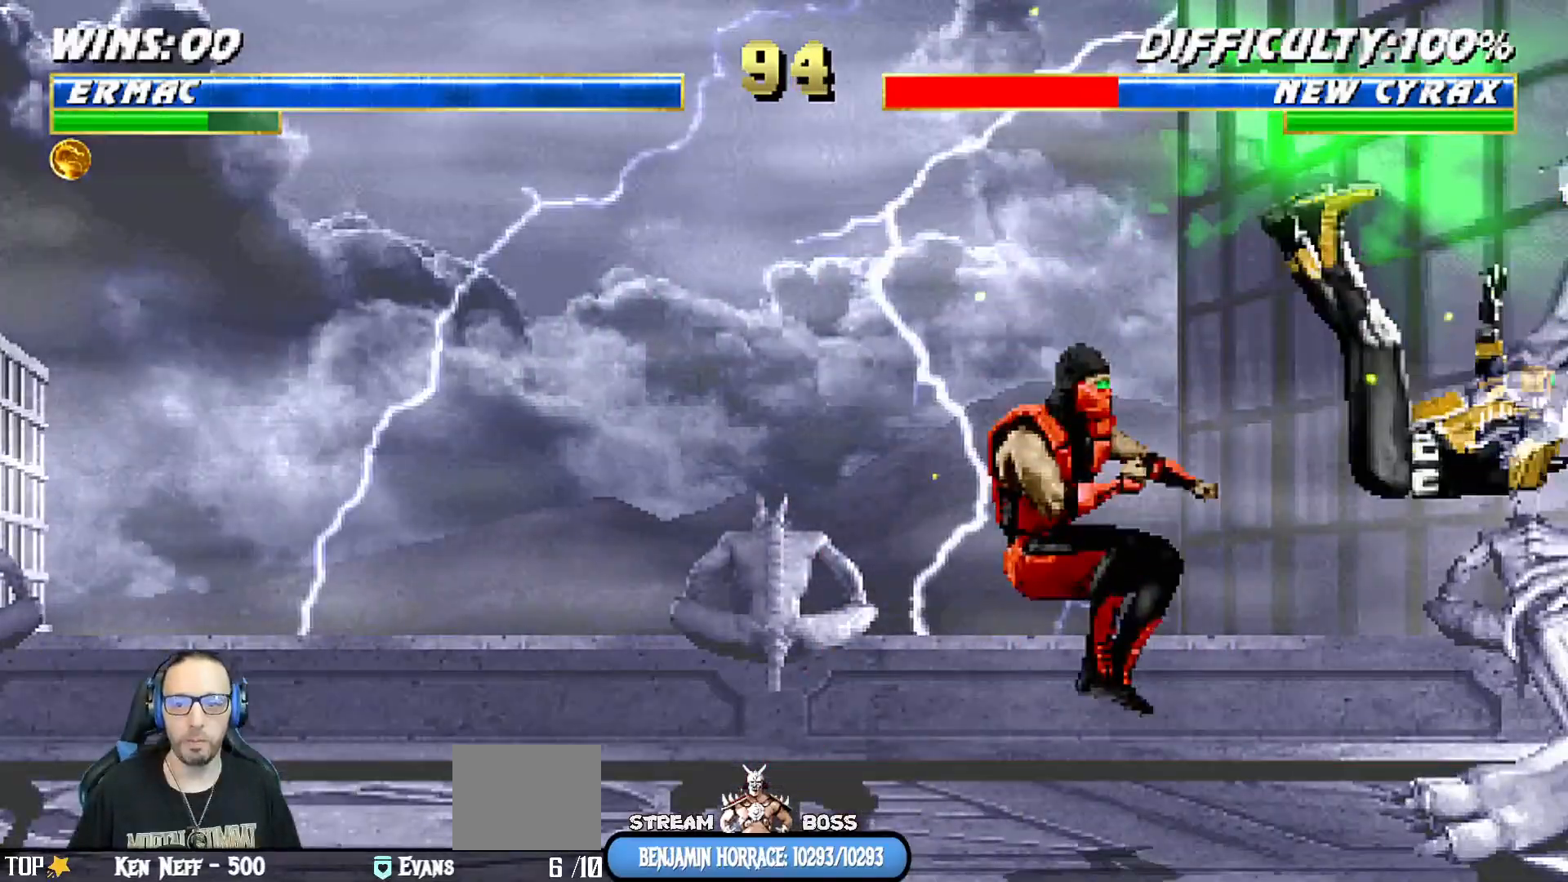
{"buttons": [], "left_stick": "center", "right_stick": "center", "events": [[83, "CIRCLE", "down"], [167, "CIRCLE", "up"], [233, "CIRCLE", "down"], [350, "DPAD_LEFT", "up"], [350, "L1", "up"], [433, "CIRCLE", "up"]]}
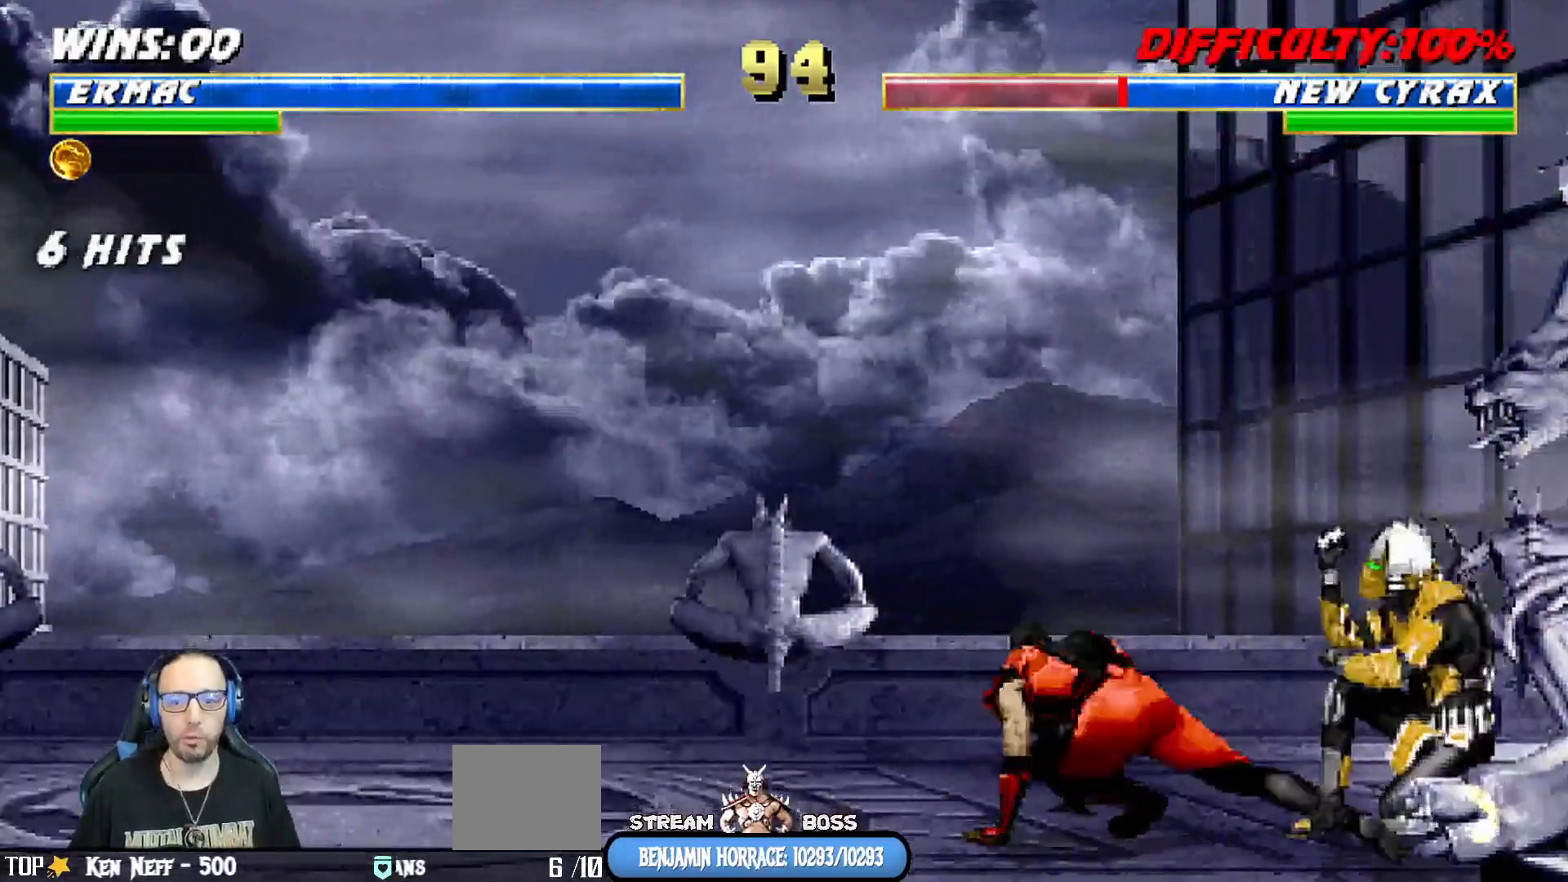
{"buttons": ["TRIANGLE", "L1", "DPAD_UP", "DPAD_LEFT"], "left_stick": "center", "right_stick": "center", "events": [[217, "DPAD_LEFT", "down"], [217, "L1", "down"], [233, "DPAD_UP", "down"], [467, "TRIANGLE", "down"]]}
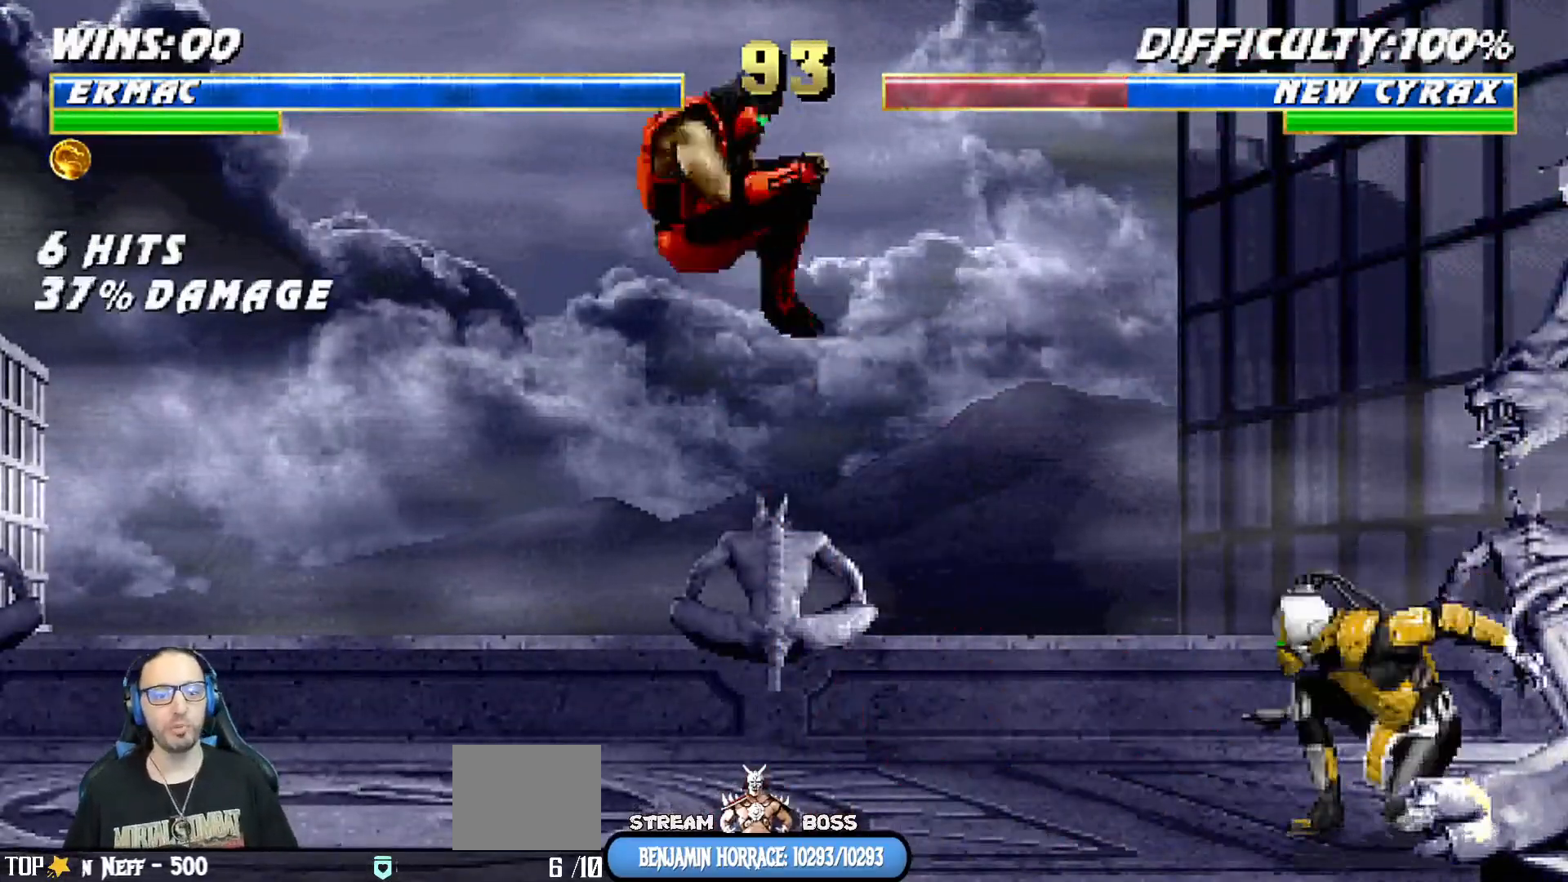
{"buttons": ["DPAD_LEFT"], "left_stick": "center", "right_stick": "center", "events": [[50, "DPAD_LEFT", "up"], [67, "DPAD_UP", "up"], [83, "L1", "up"], [100, "TRIANGLE", "up"], [317, "DPAD_DOWN", "down"], [350, "DPAD_LEFT", "down"], [417, "DPAD_DOWN", "up"]]}
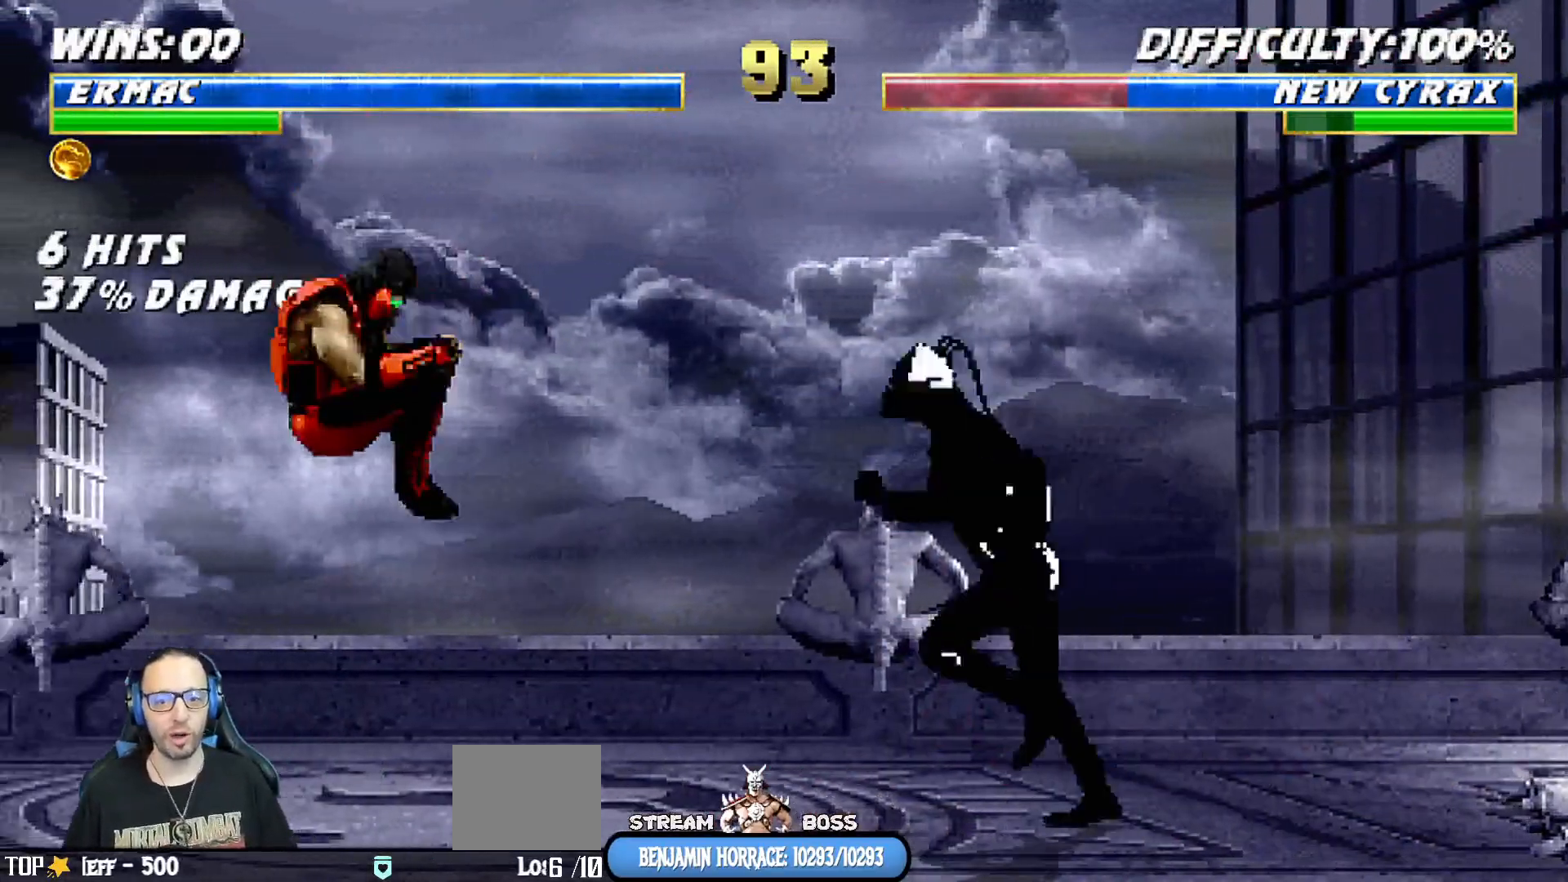
{"buttons": ["L1", "DPAD_UP"], "left_stick": "center", "right_stick": "center", "events": [[17, "R1", "down"], [33, "DPAD_LEFT", "up"], [150, "R1", "up"], [183, "DPAD_LEFT", "down"], [183, "DPAD_UP", "down"], [183, "L1", "down"], [400, "TRIANGLE", "down"], [500, "DPAD_LEFT", "up"], [500, "TRIANGLE", "up"]]}
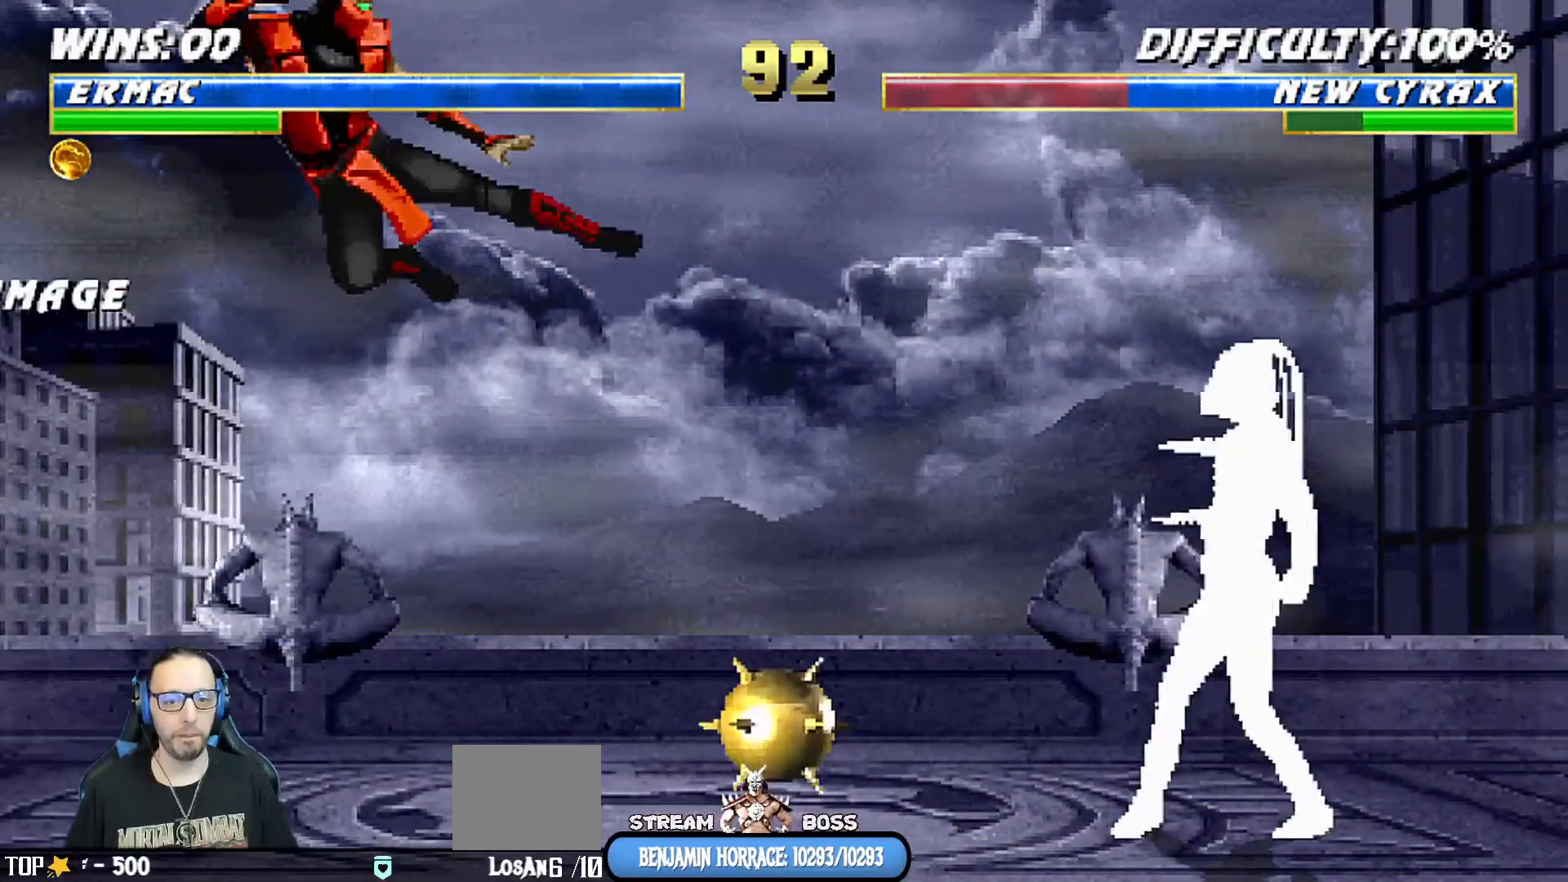
{"buttons": ["SQUARE"], "left_stick": "center", "right_stick": "center", "events": [[33, "DPAD_UP", "up"], [50, "L1", "up"], [50, "TRIANGLE", "down"], [200, "TRIANGLE", "up"], [367, "DPAD_DOWN", "down"], [417, "DPAD_LEFT", "down"], [450, "DPAD_DOWN", "up"], [450, "SQUARE", "down"], [483, "DPAD_LEFT", "up"]]}
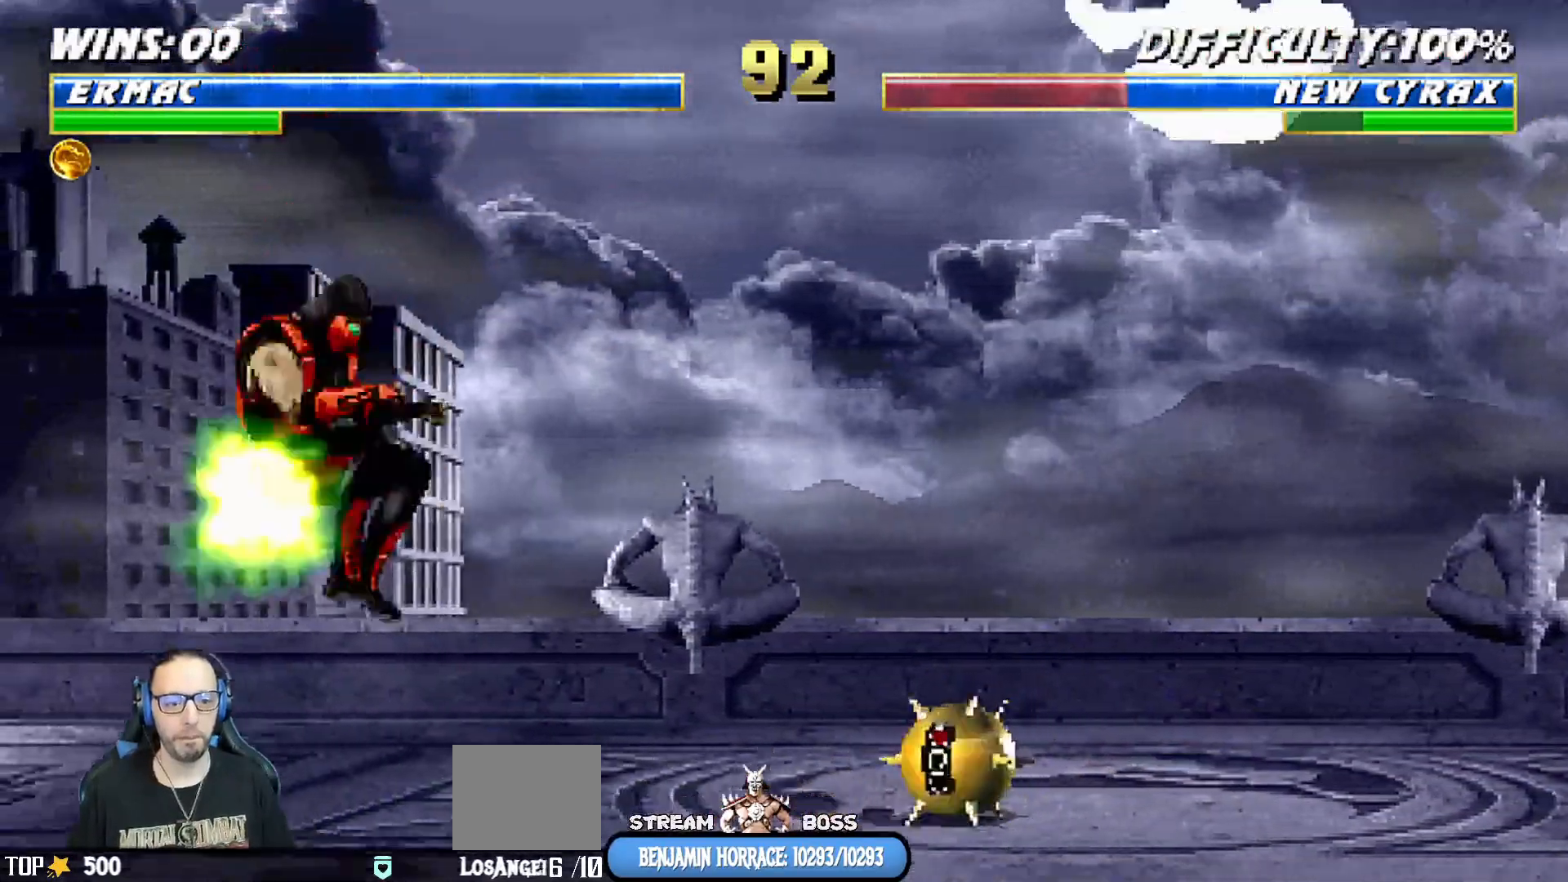
{"buttons": [], "left_stick": "center", "right_stick": "center", "events": [[233, "SQUARE", "up"]]}
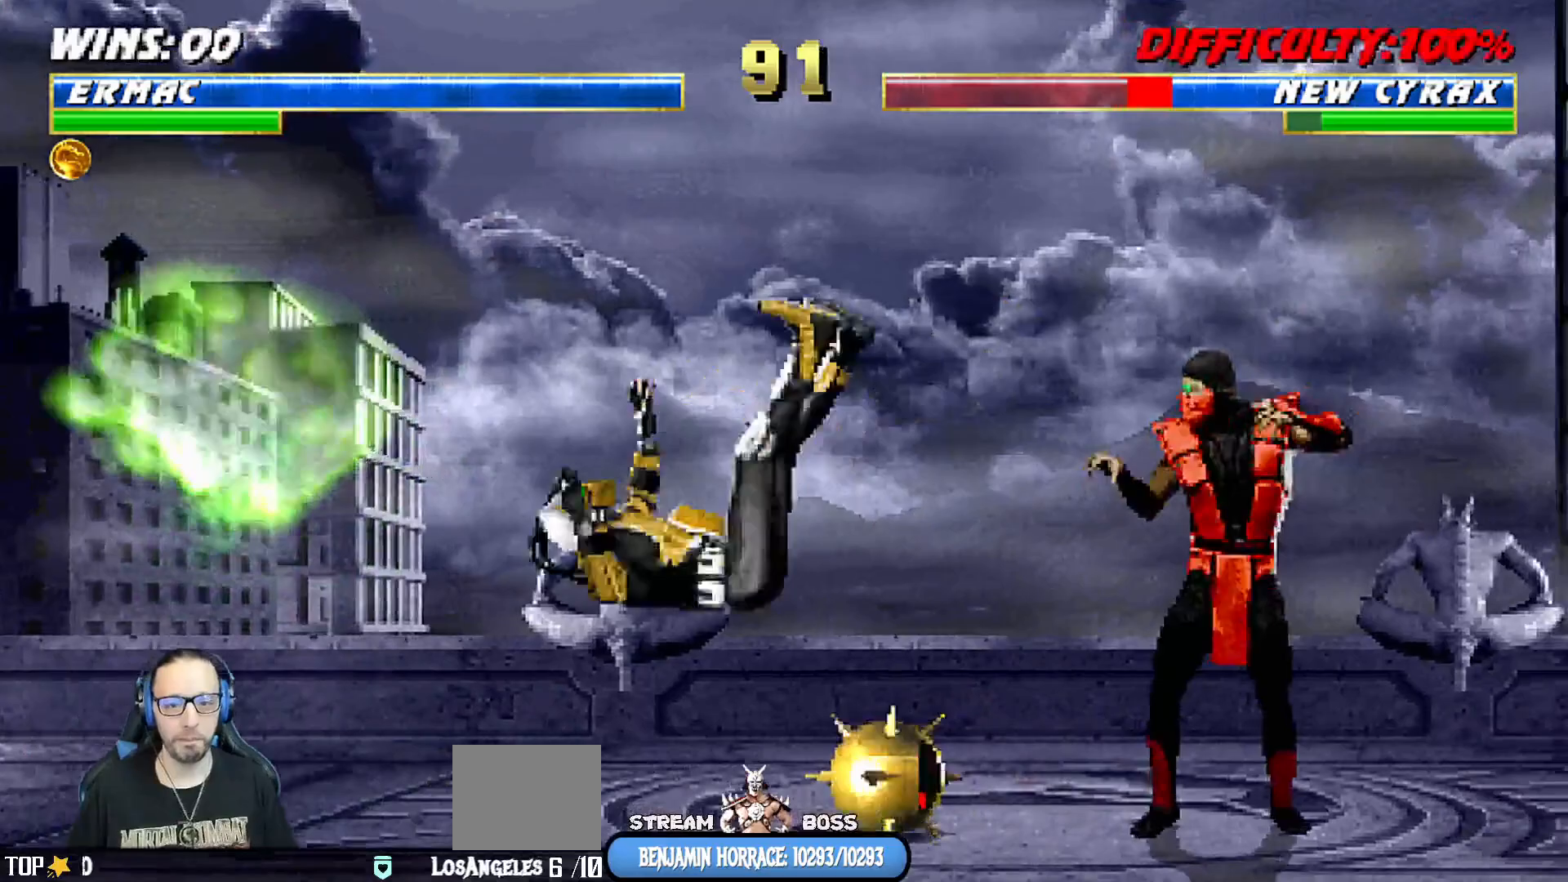
{"buttons": ["TRIANGLE"], "left_stick": "center", "right_stick": "center", "events": [[17, "DPAD_RIGHT", "down"], [17, "L1", "down"], [33, "DPAD_UP", "down"], [233, "TRIANGLE", "down"], [333, "DPAD_UP", "up"], [333, "L1", "up"], [350, "DPAD_RIGHT", "up"], [350, "TRIANGLE", "up"], [417, "TRIANGLE", "down"]]}
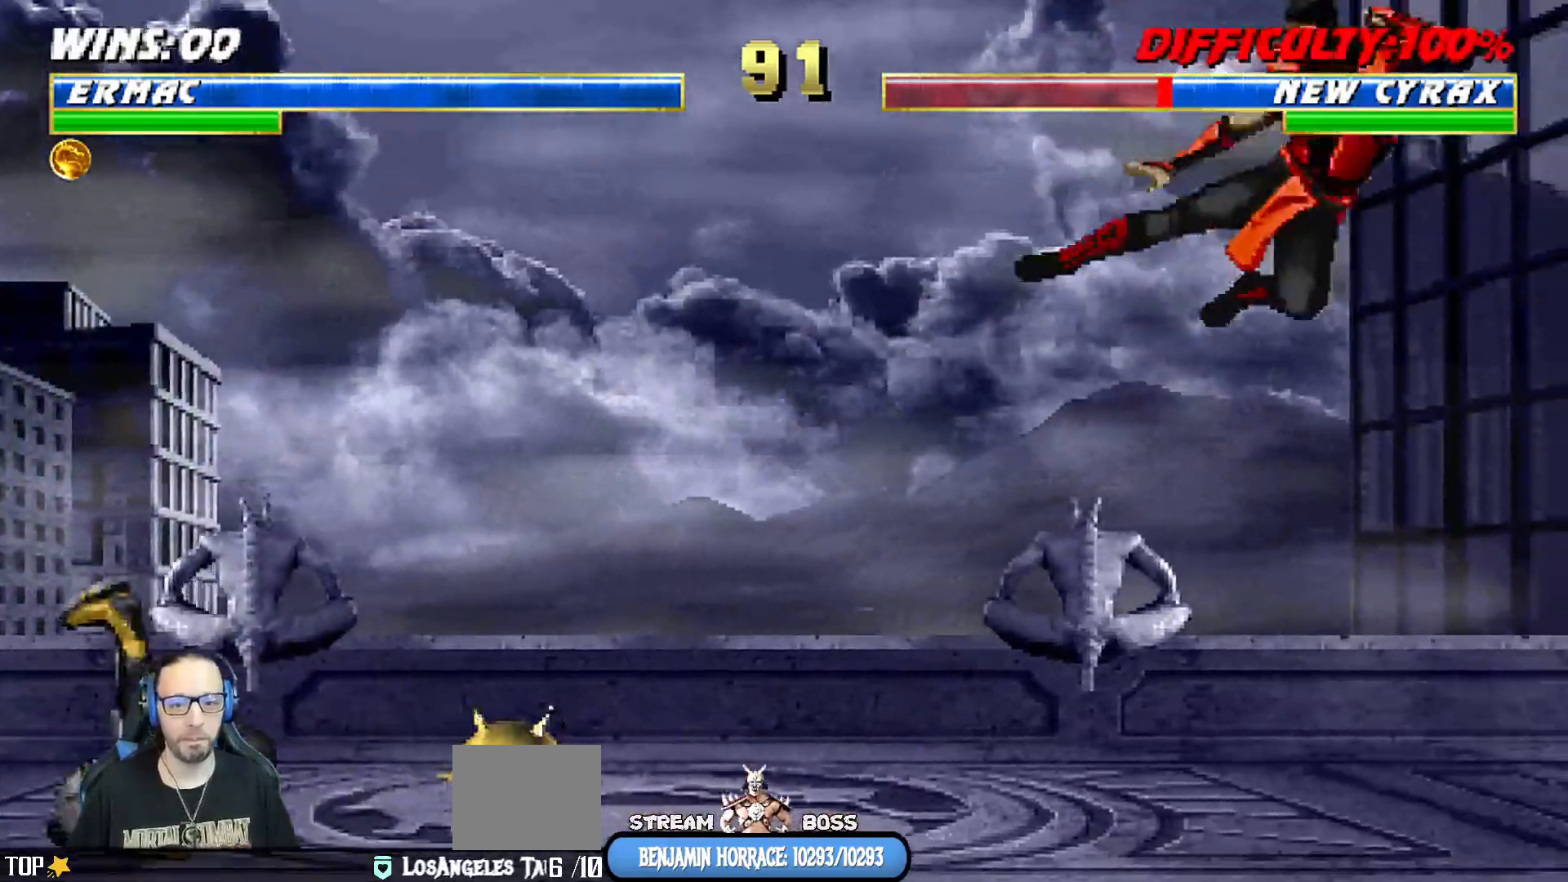
{"buttons": ["L1", "DPAD_UP", "DPAD_LEFT"], "left_stick": "center", "right_stick": "center"}
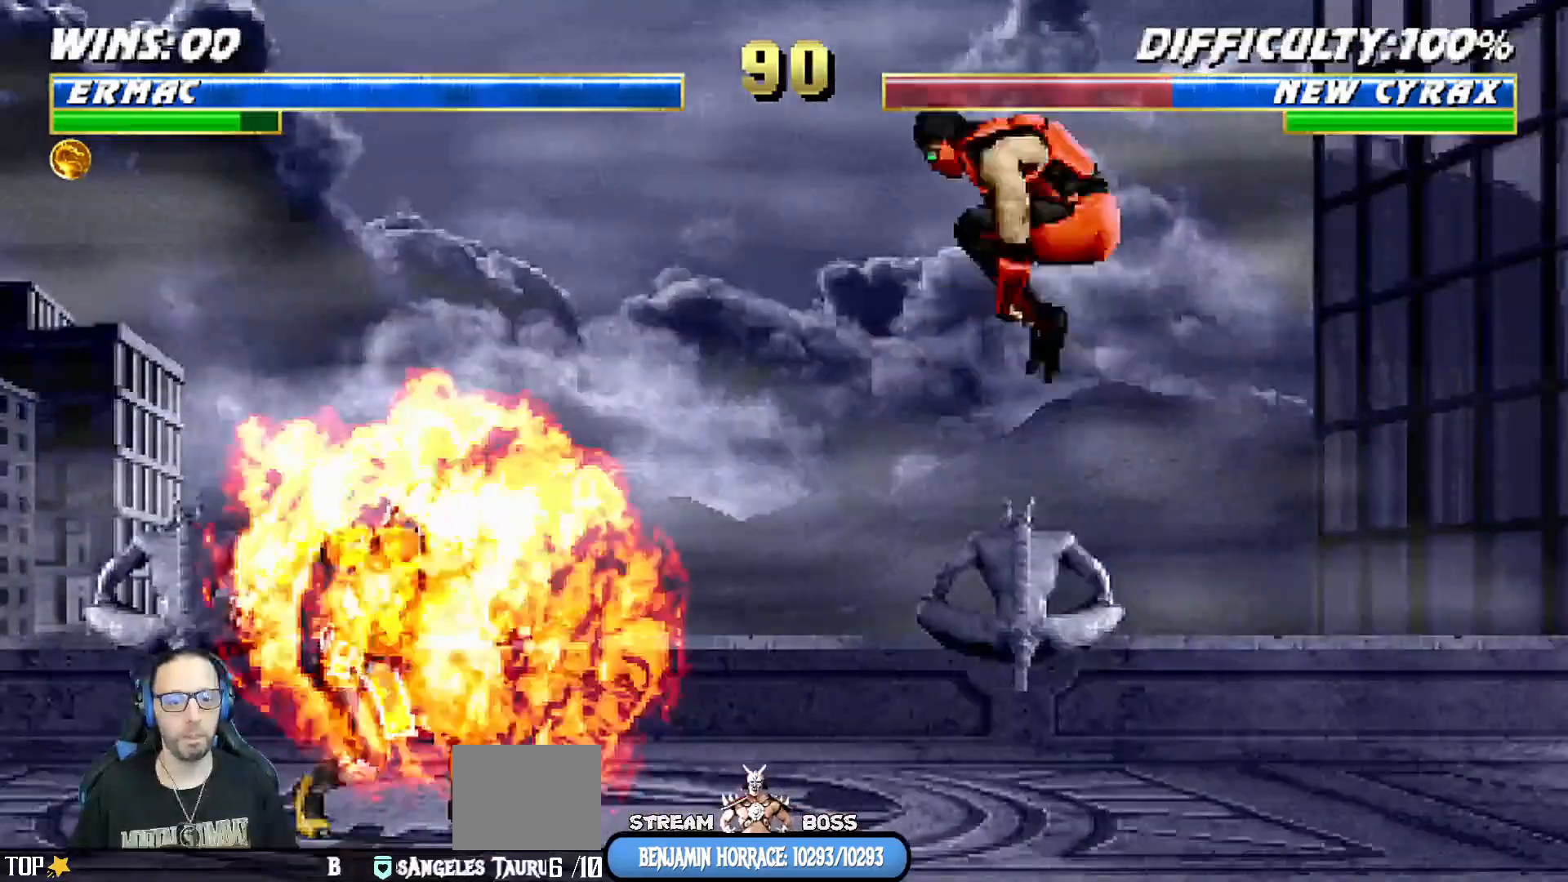
{"buttons": ["L1", "DPAD_DOWN", "DPAD_RIGHT"], "left_stick": "center", "right_stick": "center"}
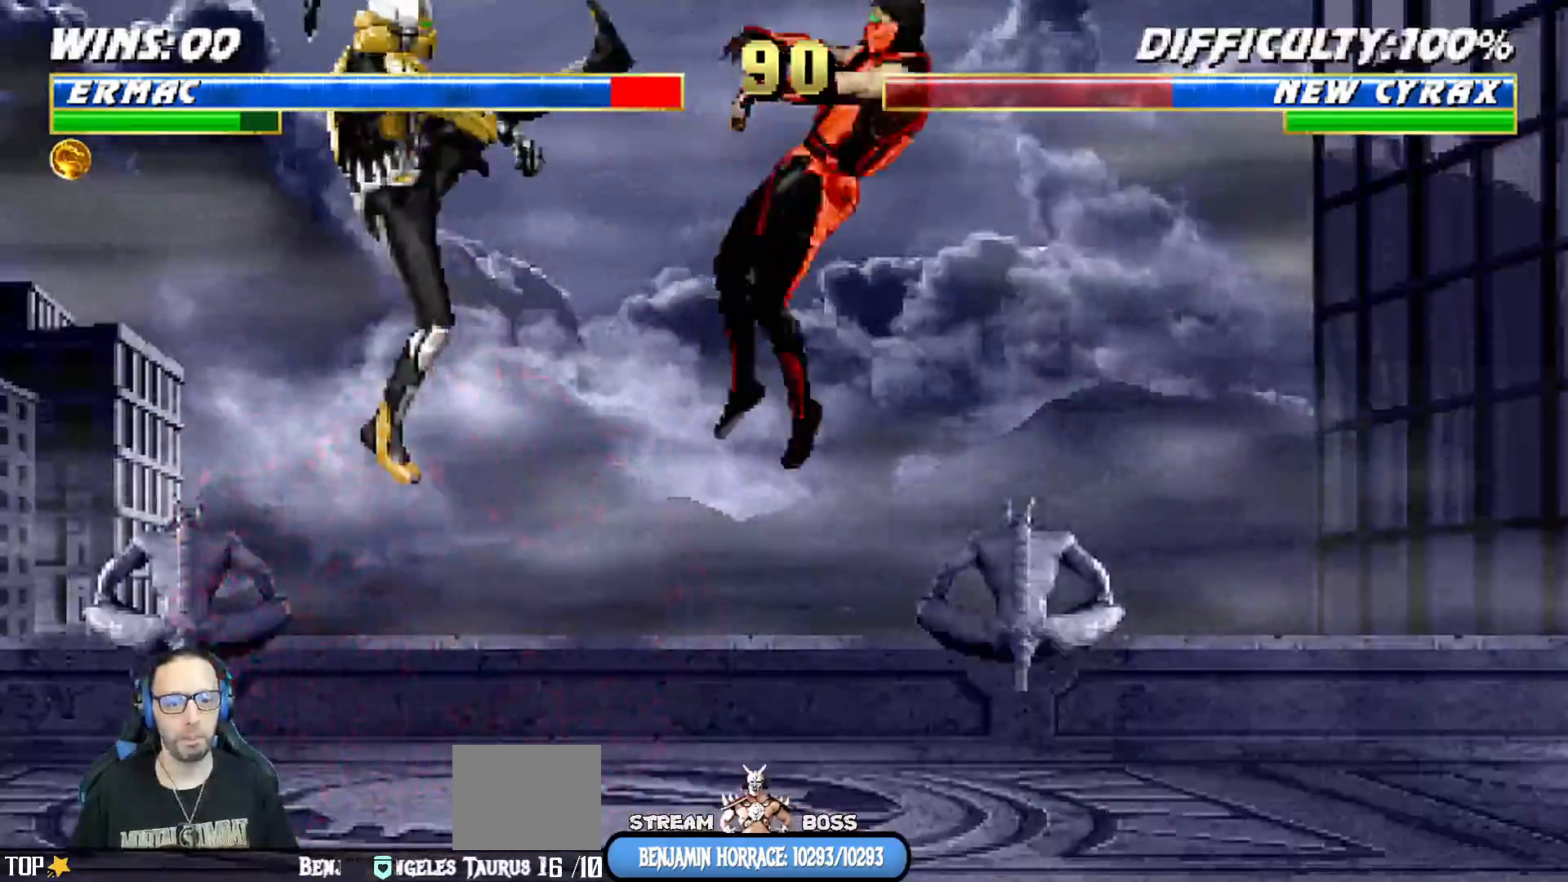
{"buttons": ["L1", "R1", "DPAD_DOWN", "DPAD_RIGHT"], "left_stick": "center", "right_stick": "center", "events": [[50, "R1", "down"]]}
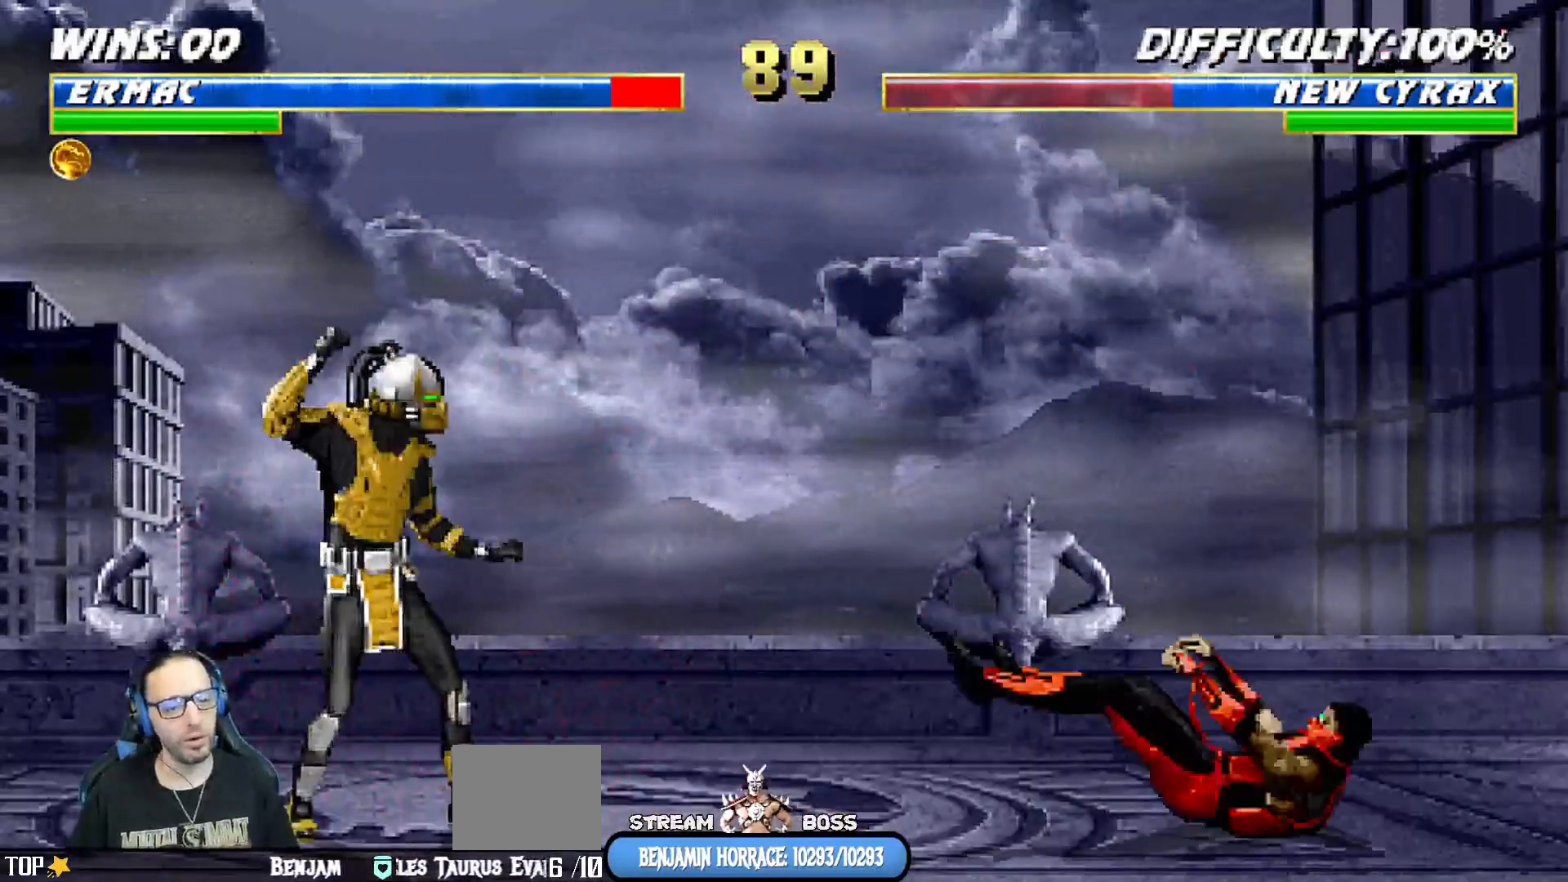
{"buttons": ["R1"], "left_stick": "center", "right_stick": "center", "events": [[83, "DPAD_DOWN", "up"], [483, "DPAD_RIGHT", "up"], [500, "L1", "up"]]}
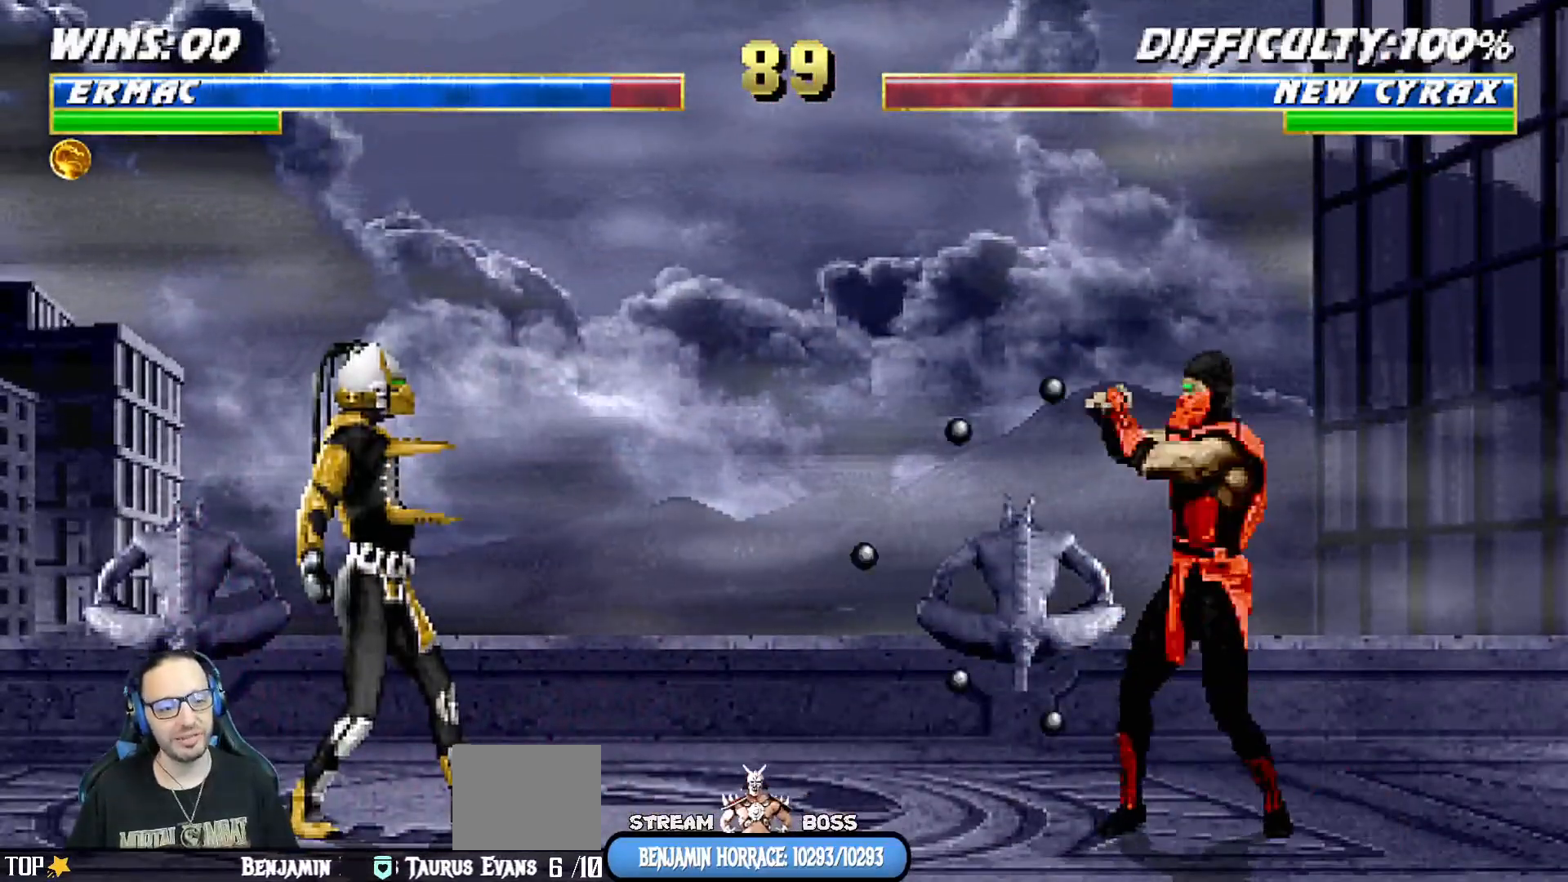
{"buttons": ["L1"], "left_stick": "center", "right_stick": "center", "events": [[50, "R1", "up"], [183, "L1", "down"], [200, "DPAD_LEFT", "down"], [200, "DPAD_UP", "down"], [450, "DPAD_LEFT", "up"], [467, "DPAD_UP", "up"]]}
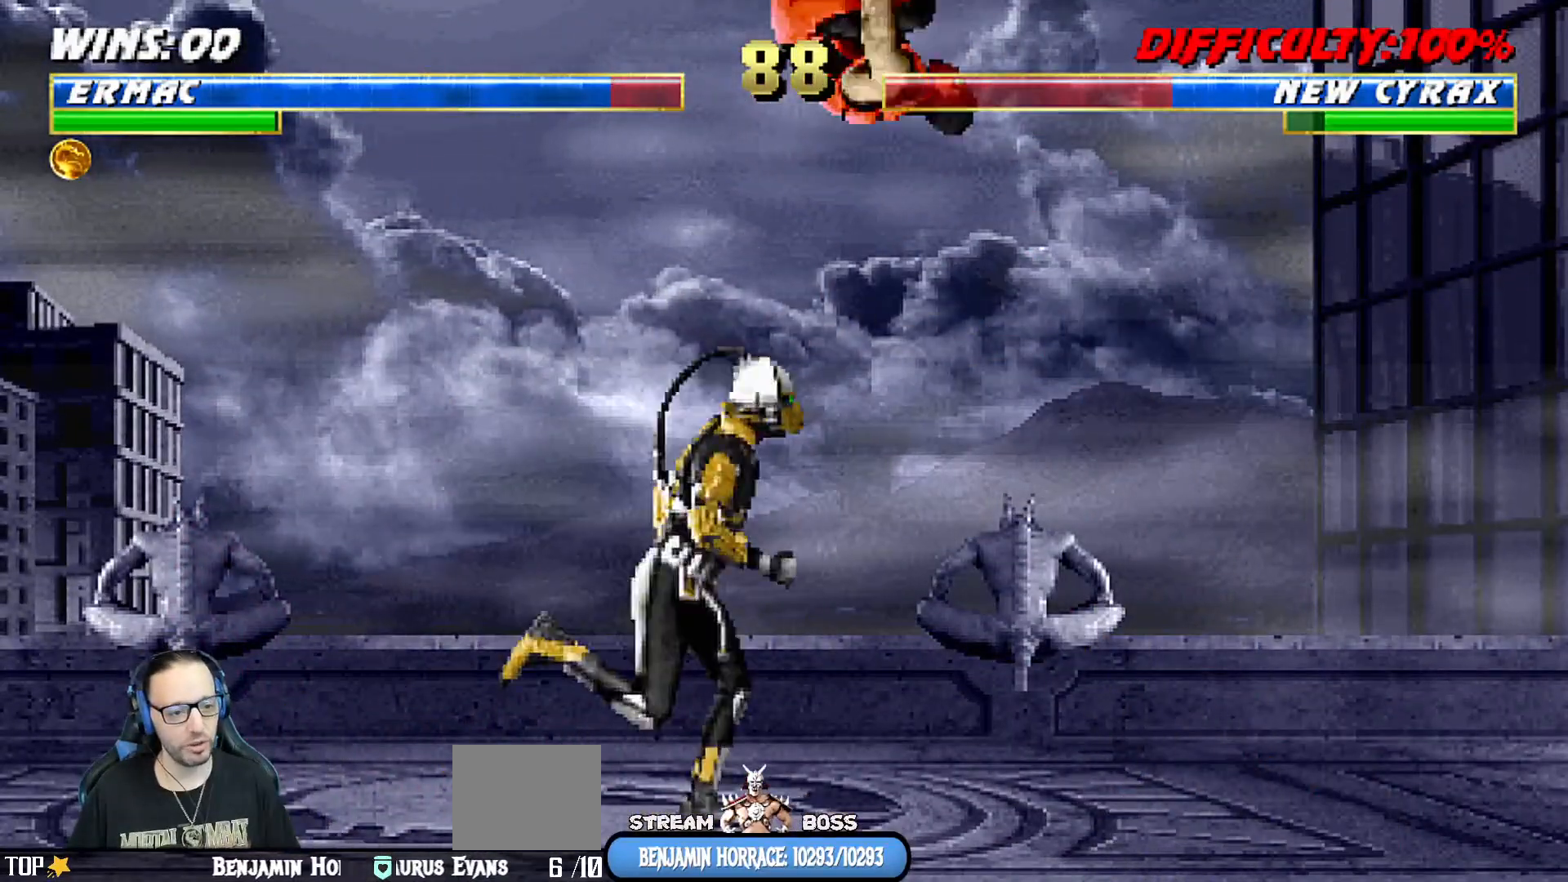
{"buttons": ["L1", "DPAD_DOWN", "DPAD_RIGHT"], "left_stick": "center", "right_stick": "center", "events": [[83, "SQUARE", "down"], [150, "SQUARE", "up"], [200, "DPAD_RIGHT", "down"], [267, "SQUARE", "down"], [317, "SQUARE", "up"], [333, "DPAD_RIGHT", "up"], [400, "L1", "up"], [417, "SQUARE", "down"], [433, "SQUARE", "up"], [483, "DPAD_DOWN", "down"], [483, "DPAD_RIGHT", "down"], [500, "L1", "down"]]}
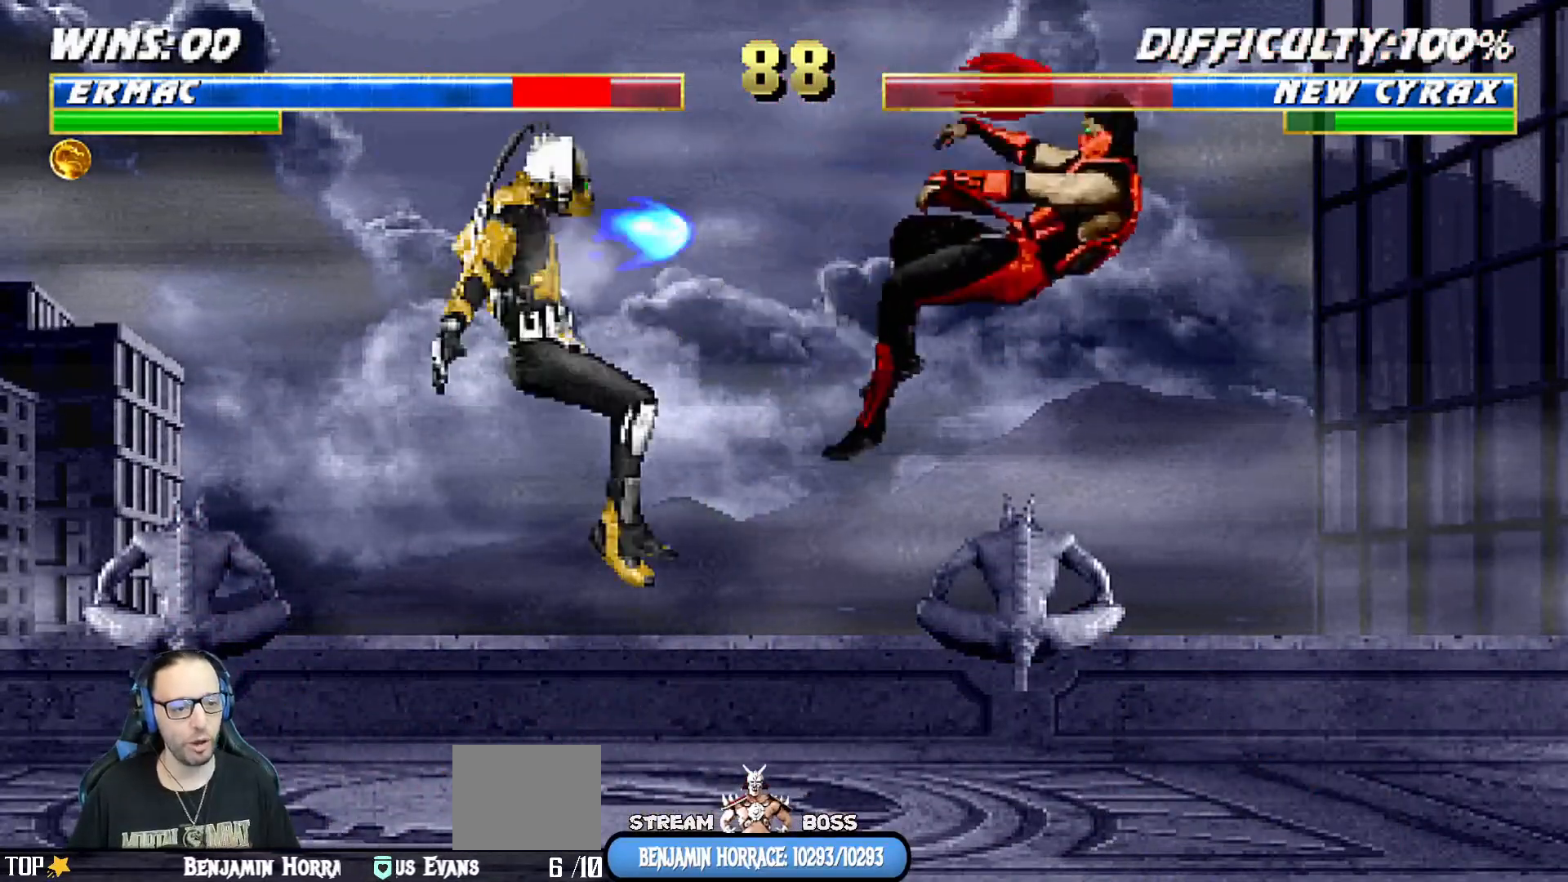
{"buttons": [], "left_stick": "center", "right_stick": "center", "events": [[17, "R1", "down"], [233, "R2", "down"], [483, "DPAD_DOWN", "up"], [500, "DPAD_RIGHT", "up"], [500, "L1", "up"], [500, "R1", "up"], [500, "R2", "up"]]}